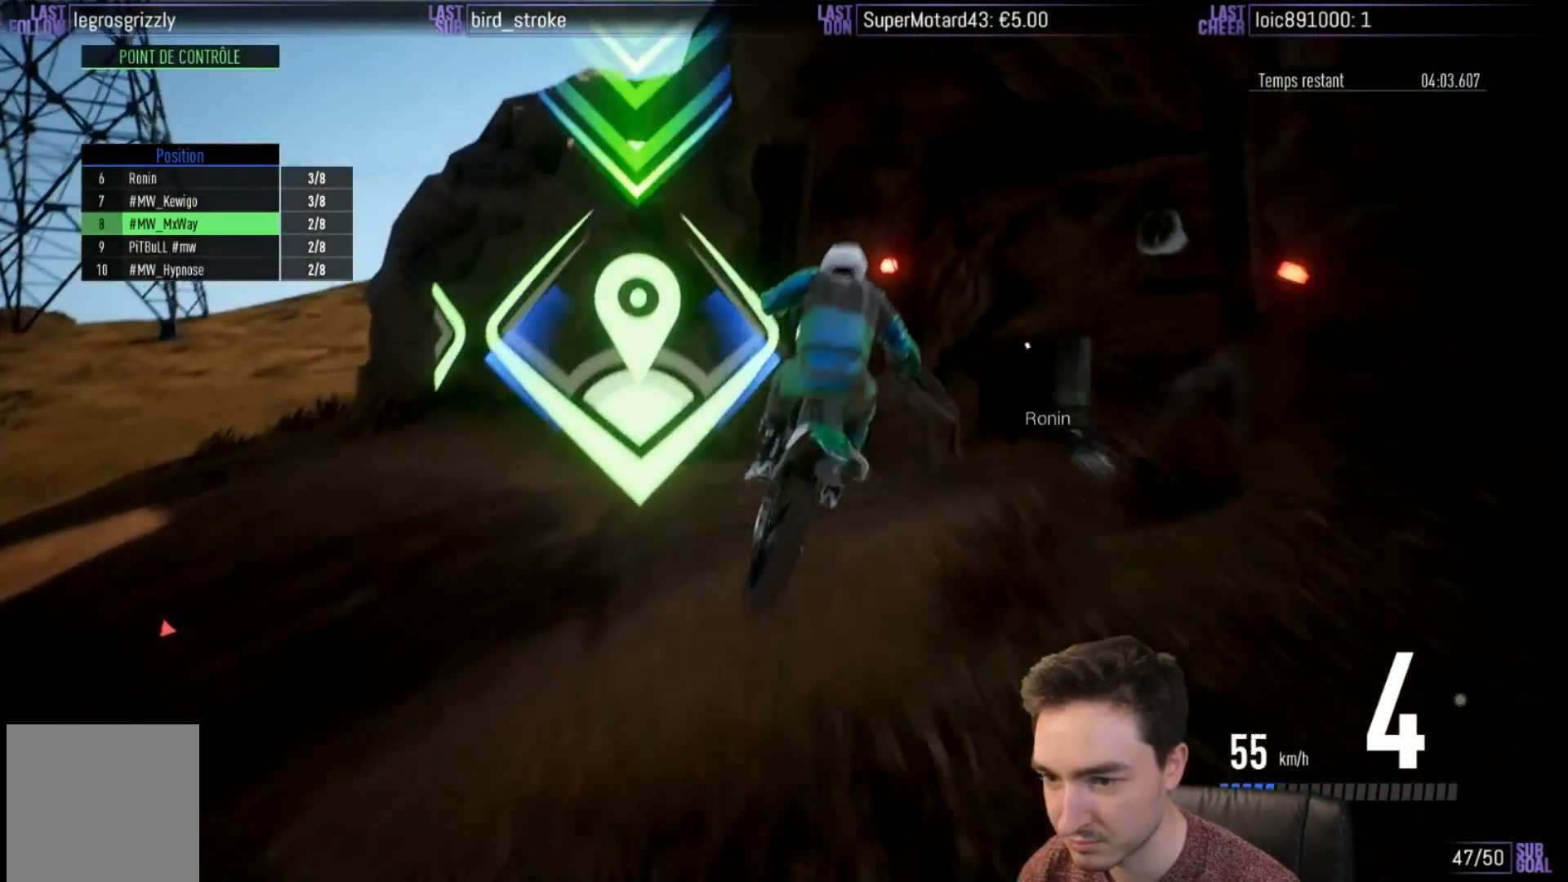
Gameplay with a controller (Xbox layout); each line is a JSON object with the inputs held at the frame after it. "events" lists button and stick changes between this image and that frame as [ms after this image, input, new state], when the widget could be followed in between. Not read: L3 R3.
{"buttons": [], "left_stick": "right", "right_stick": "center", "events": [[200, "left_stick", "right"]]}
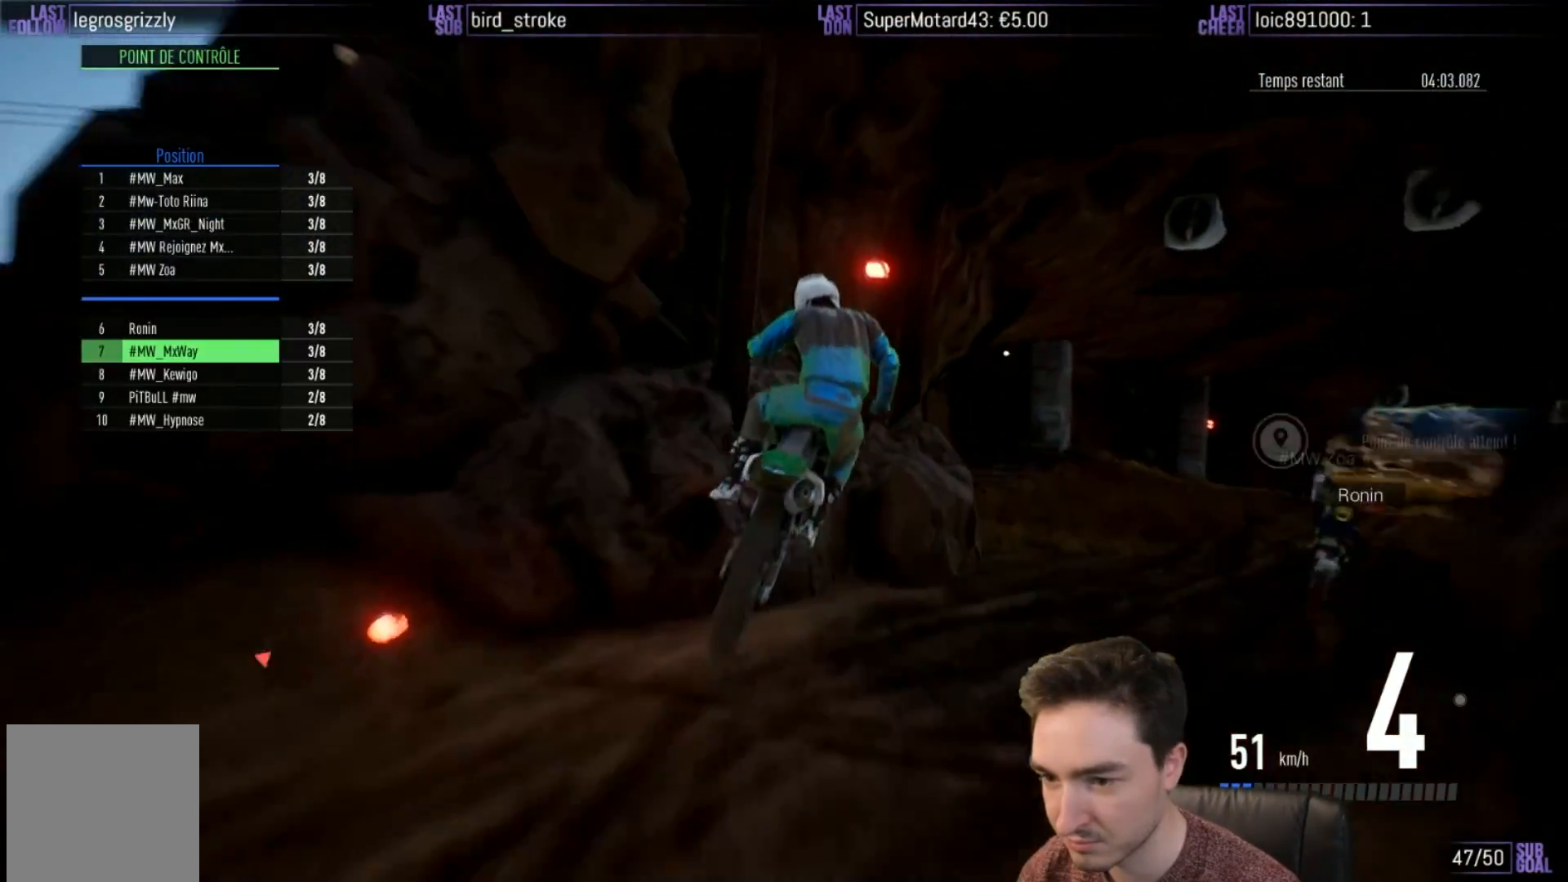
{"buttons": ["R2"], "left_stick": "right", "right_stick": "center", "events": [[133, "R2", "down"]]}
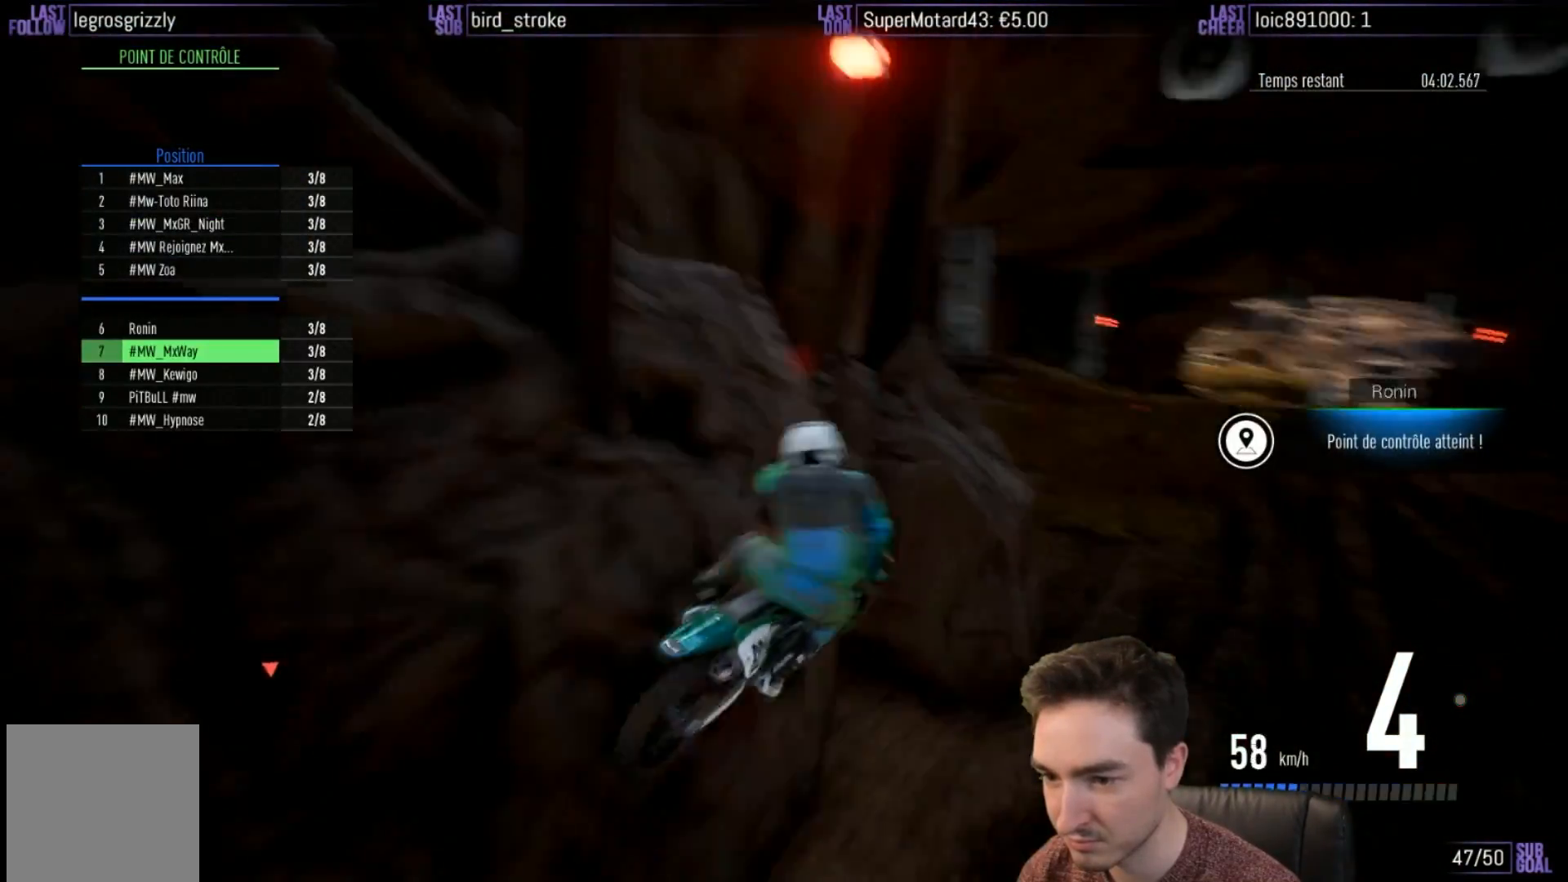
{"buttons": ["R2"], "left_stick": "center", "right_stick": "center", "events": [[283, "left_stick", "center"]]}
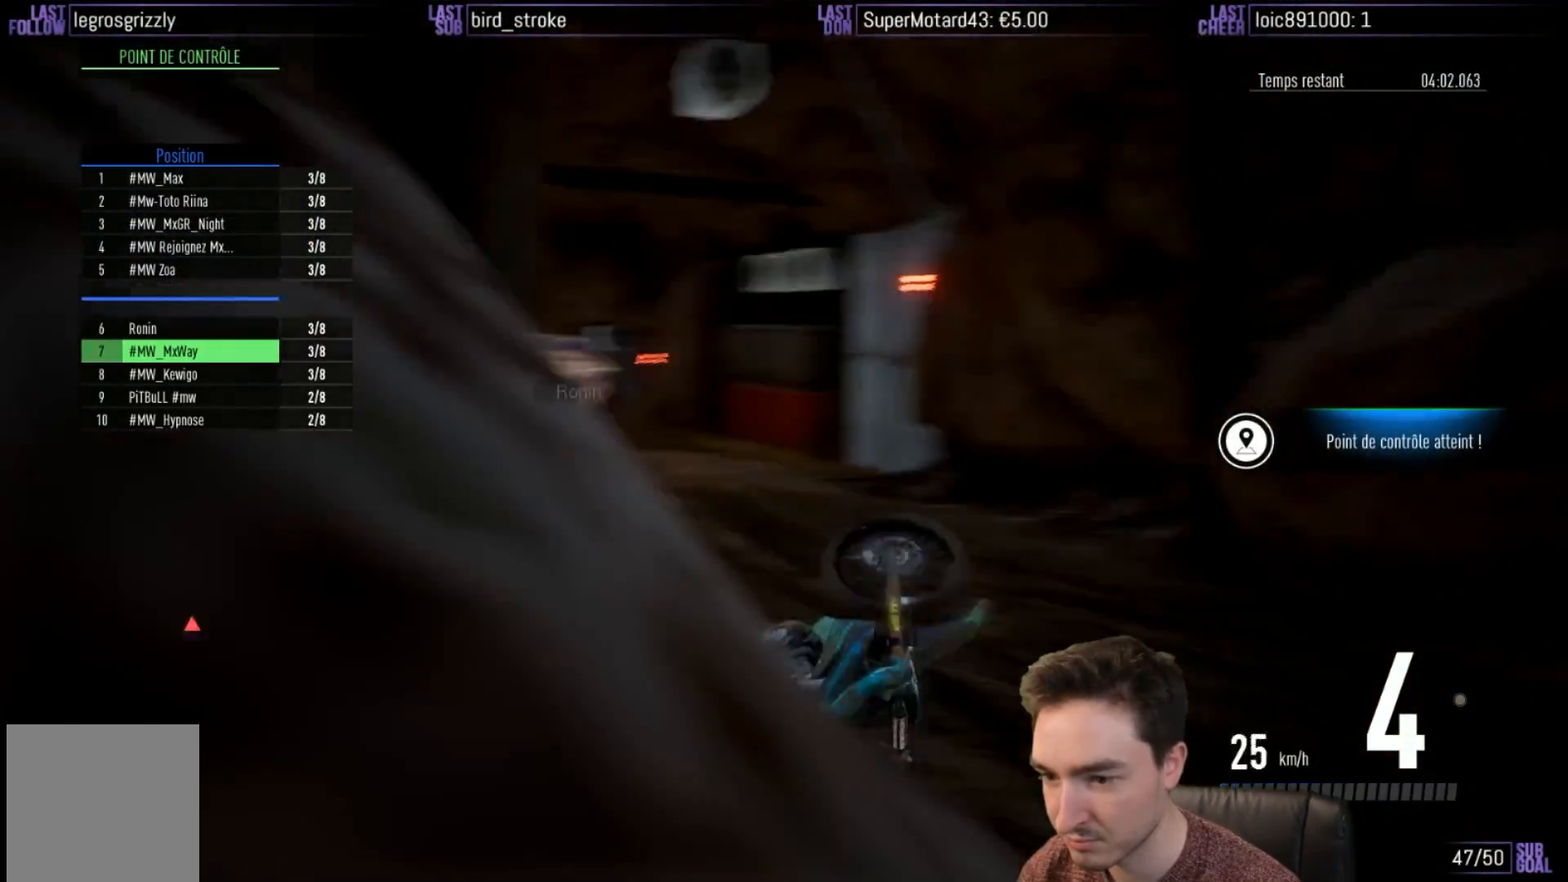
{"buttons": [], "left_stick": "left", "right_stick": "center", "events": [[83, "left_stick", "left"], [167, "R2", "up"]]}
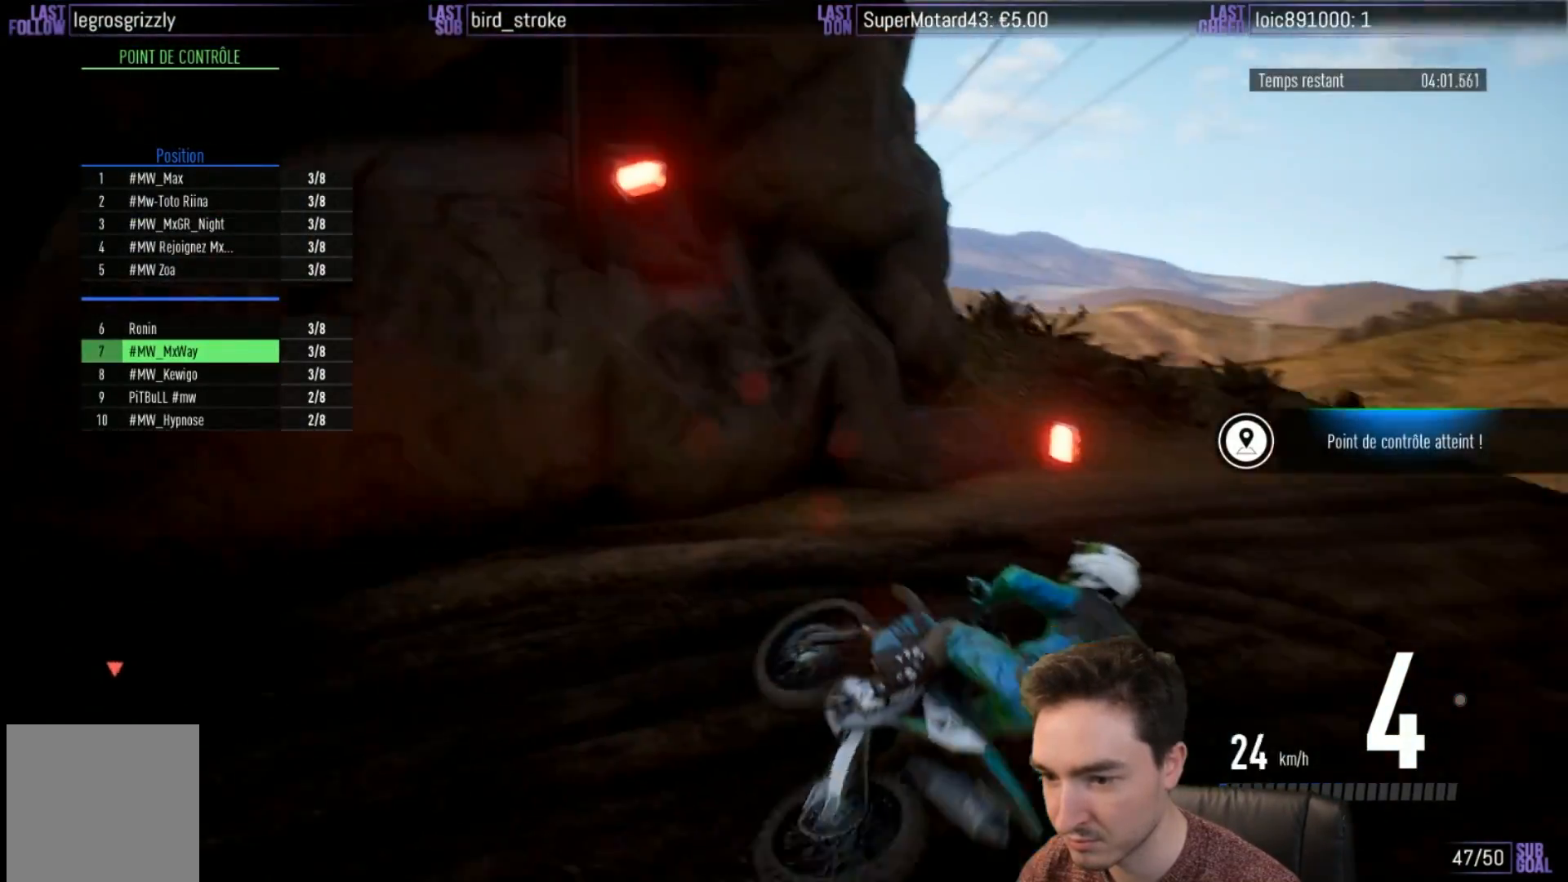
{"buttons": [], "left_stick": "left", "right_stick": "center", "events": []}
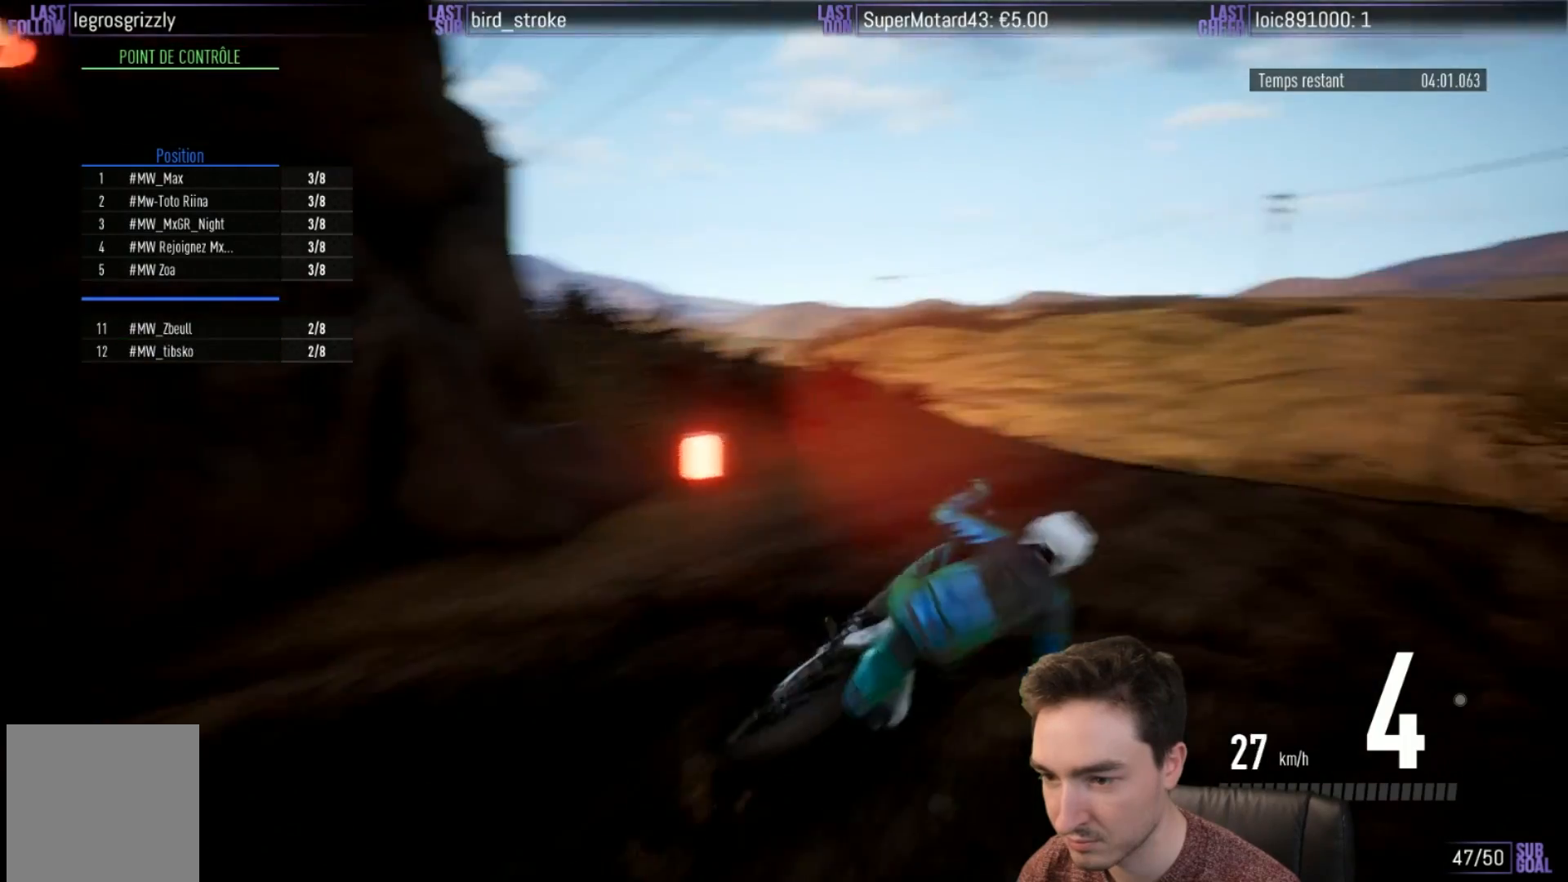
{"buttons": [], "left_stick": "down-right", "right_stick": "center", "events": [[217, "left_stick", "down-right"]]}
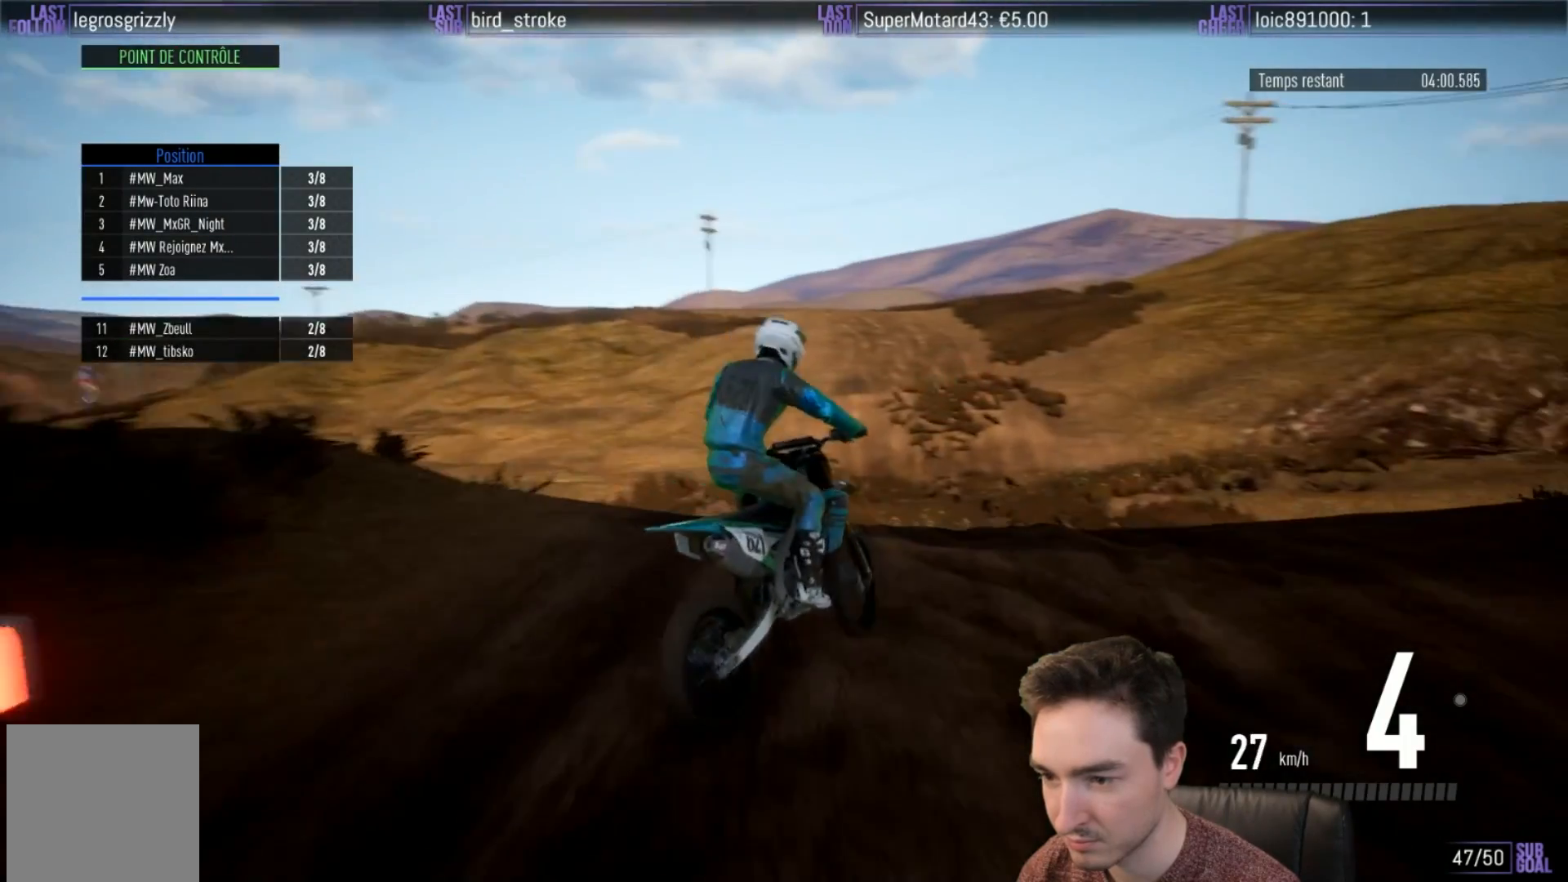
{"buttons": ["A", "L2"], "left_stick": "down-right", "right_stick": "center", "events": [[133, "L2", "down"], [283, "A", "down"]]}
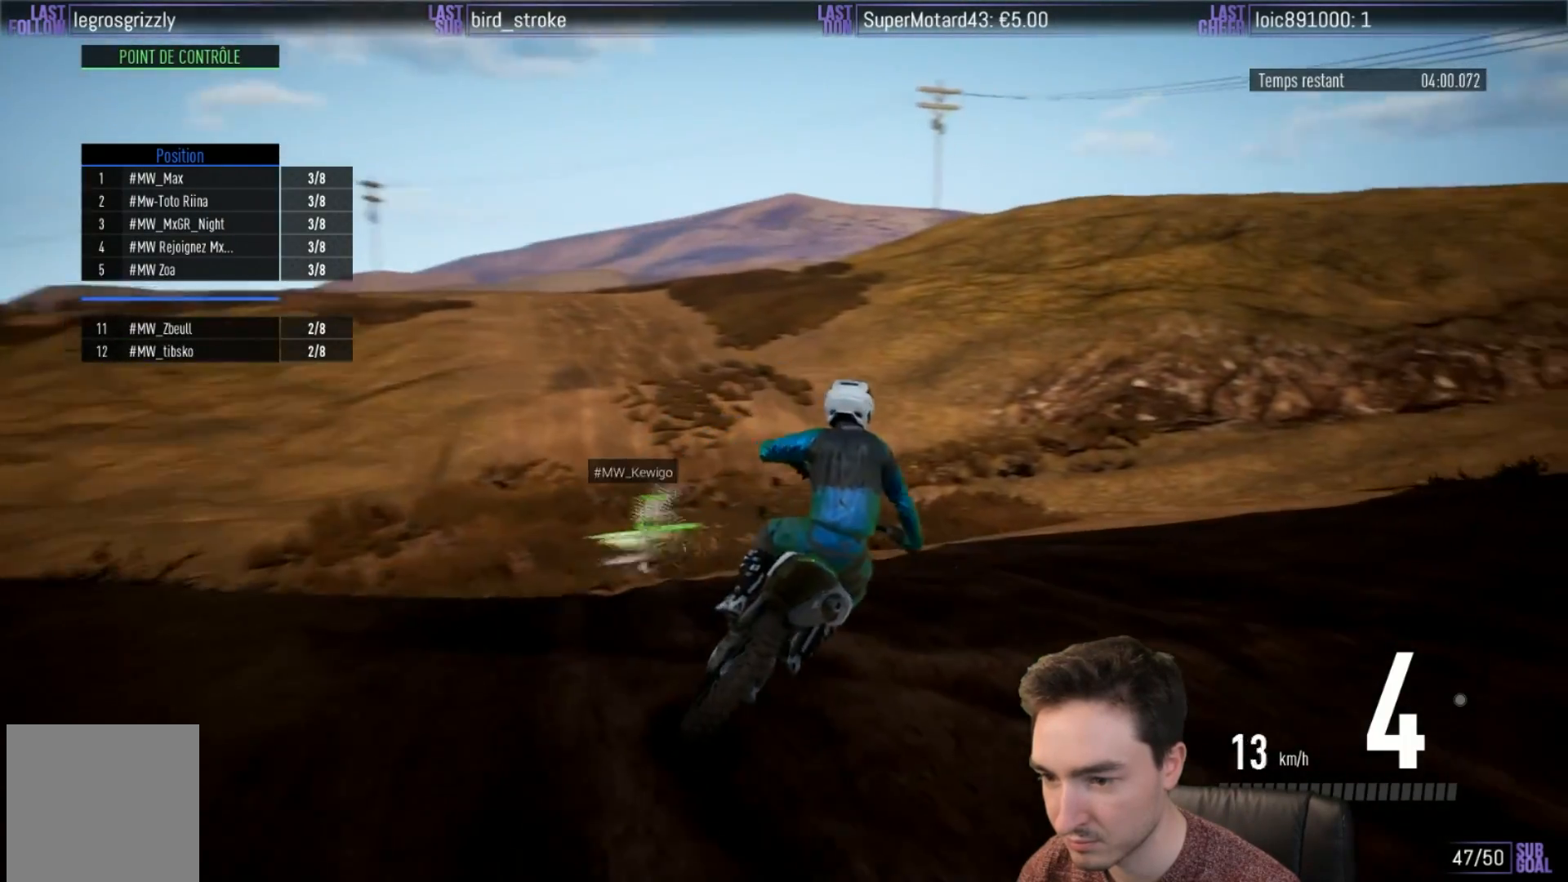
{"buttons": ["R2"], "left_stick": "down-right", "right_stick": "center", "events": [[67, "A", "up"], [183, "R2", "down"], [200, "L2", "up"], [233, "B", "down"], [300, "B", "up"], [367, "B", "down"], [483, "B", "up"]]}
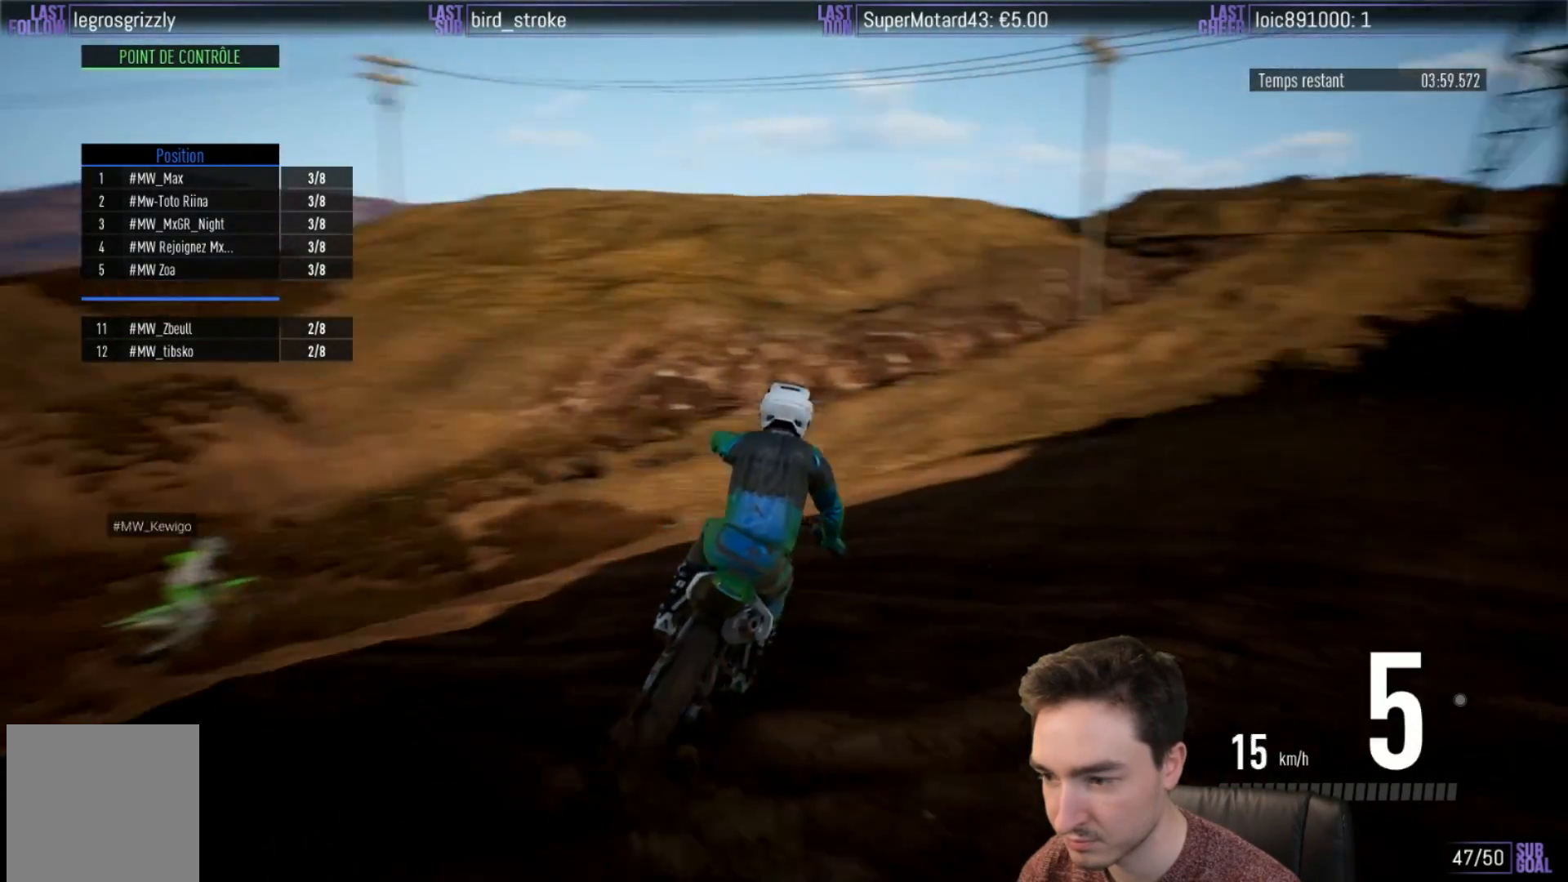
{"buttons": ["R2"], "left_stick": "down-right", "right_stick": "center", "events": [[33, "B", "down"], [100, "B", "up"], [367, "X", "down"], [483, "X", "up"]]}
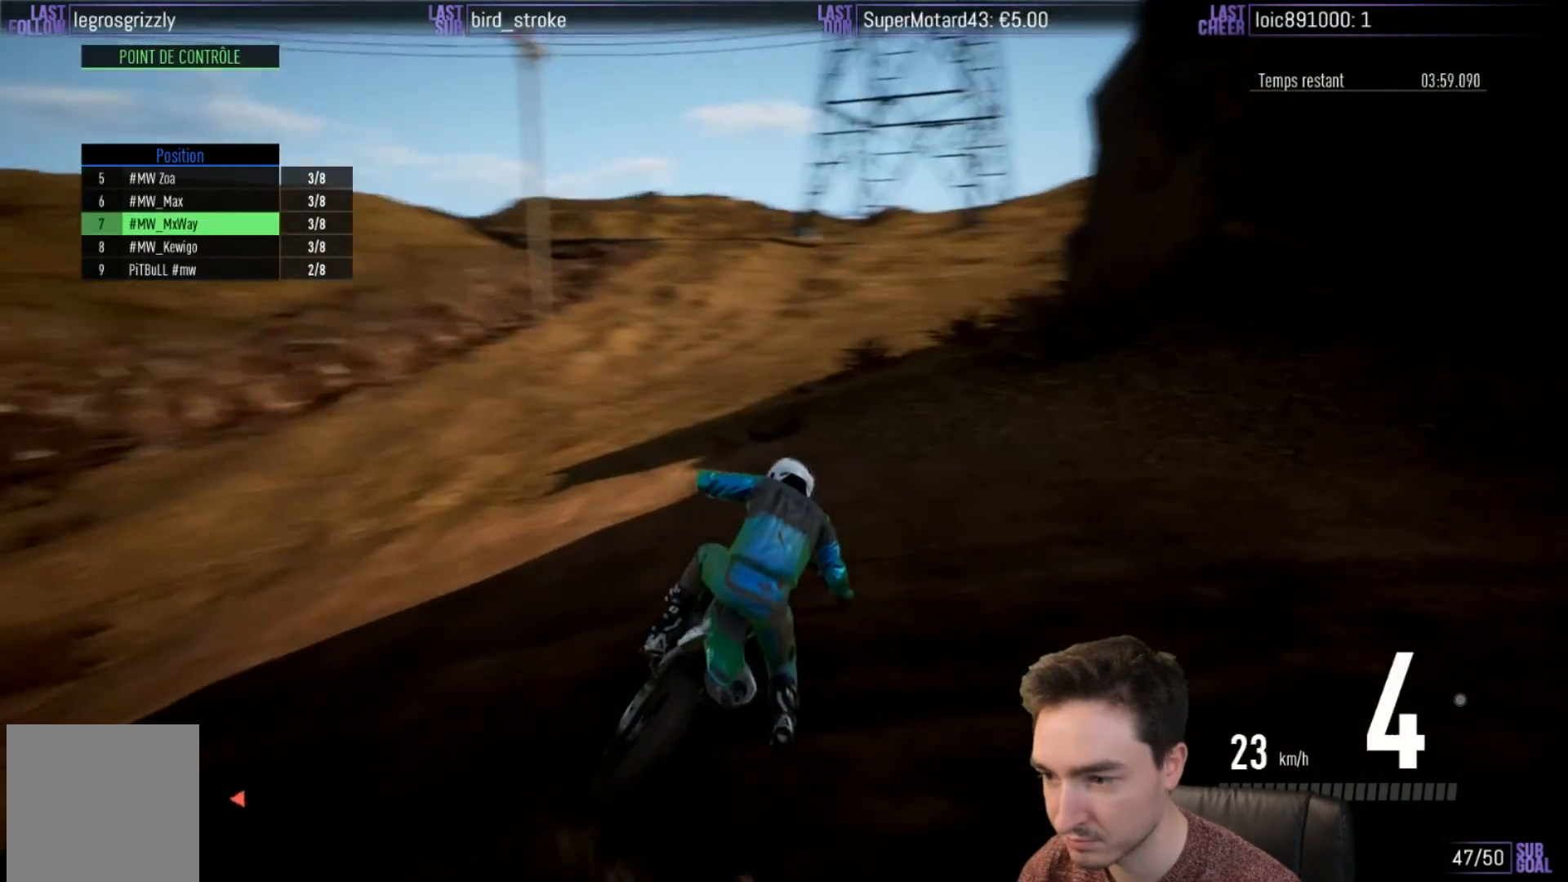
{"buttons": ["R2"], "left_stick": "down-right", "right_stick": "center", "events": [[33, "X", "down"], [100, "X", "up"], [167, "X", "down"], [233, "X", "up"], [283, "X", "down"], [350, "X", "up"]]}
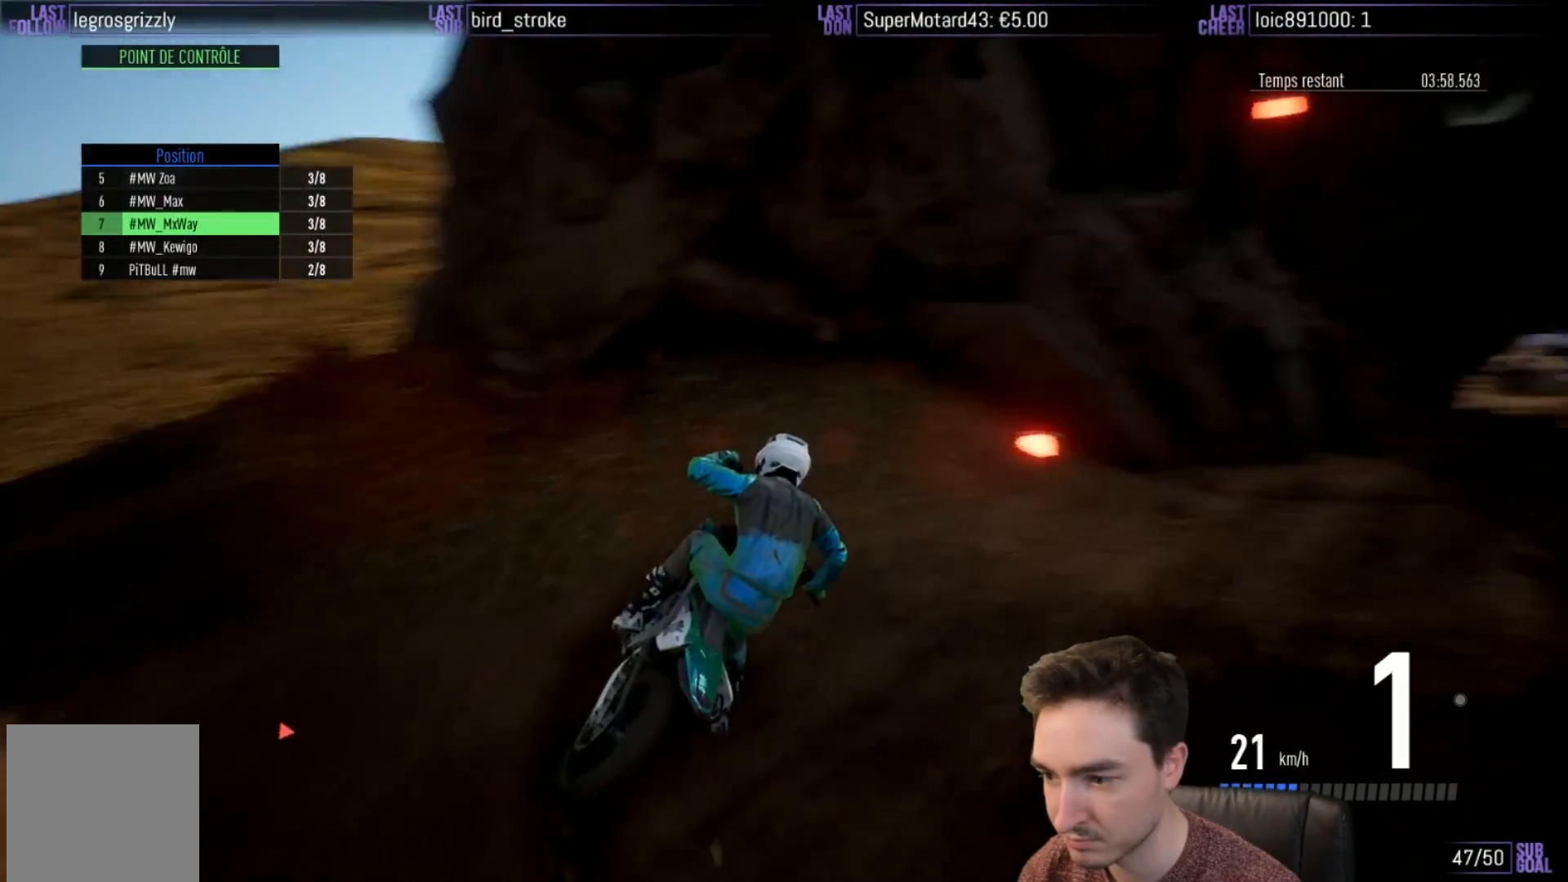
{"buttons": ["R2"], "left_stick": "right", "right_stick": "center", "events": [[150, "left_stick", "center"], [250, "left_stick", "right"]]}
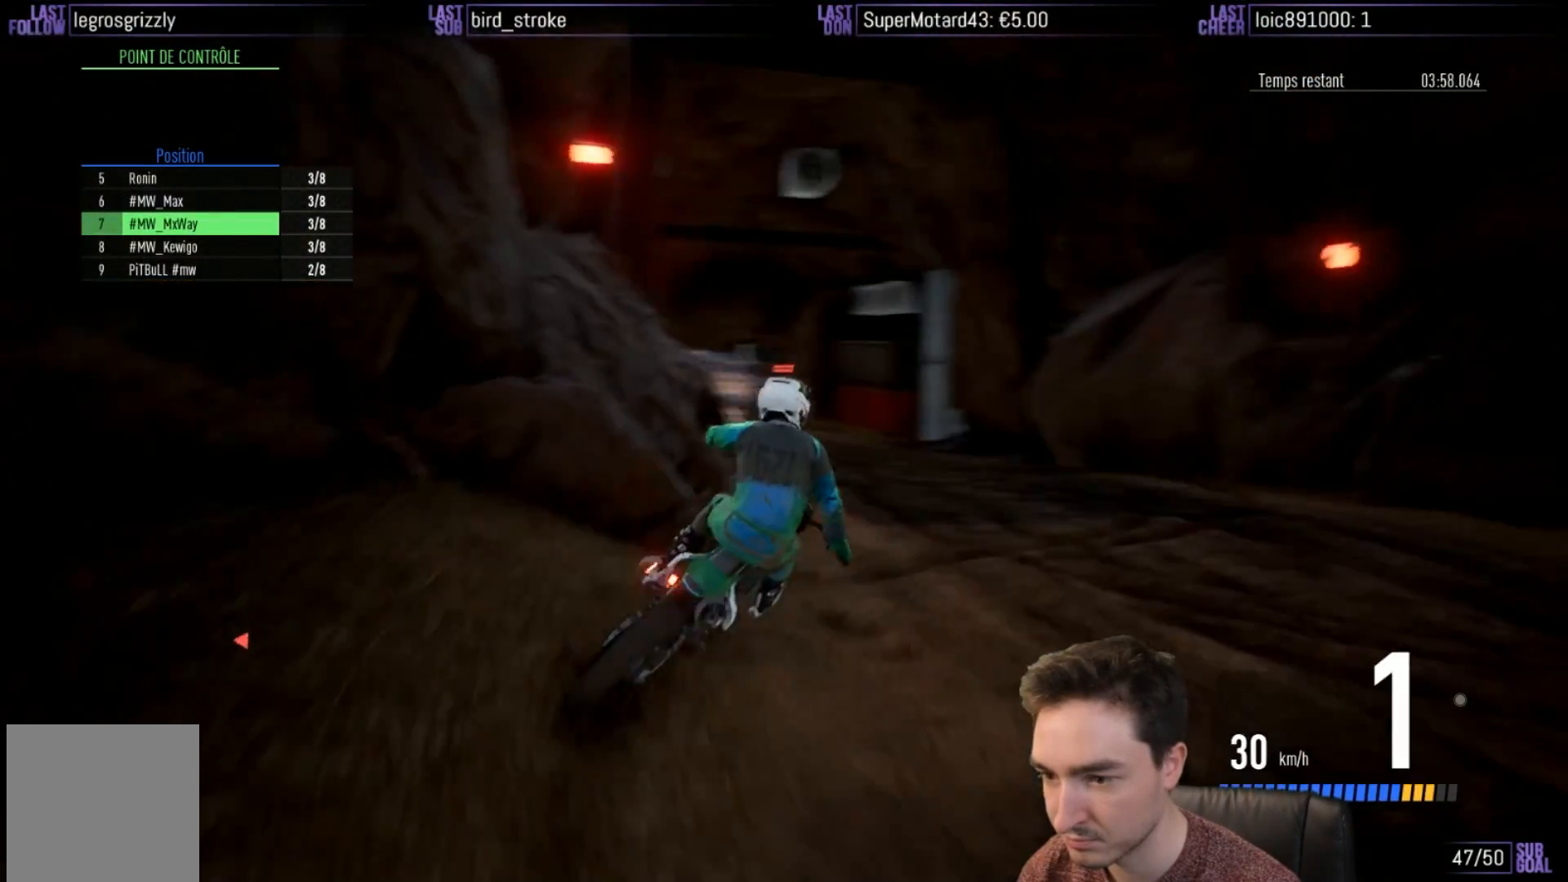
{"buttons": ["B", "R2"], "left_stick": "left", "right_stick": "center", "events": [[83, "left_stick", "center"], [183, "left_stick", "left"], [450, "B", "down"]]}
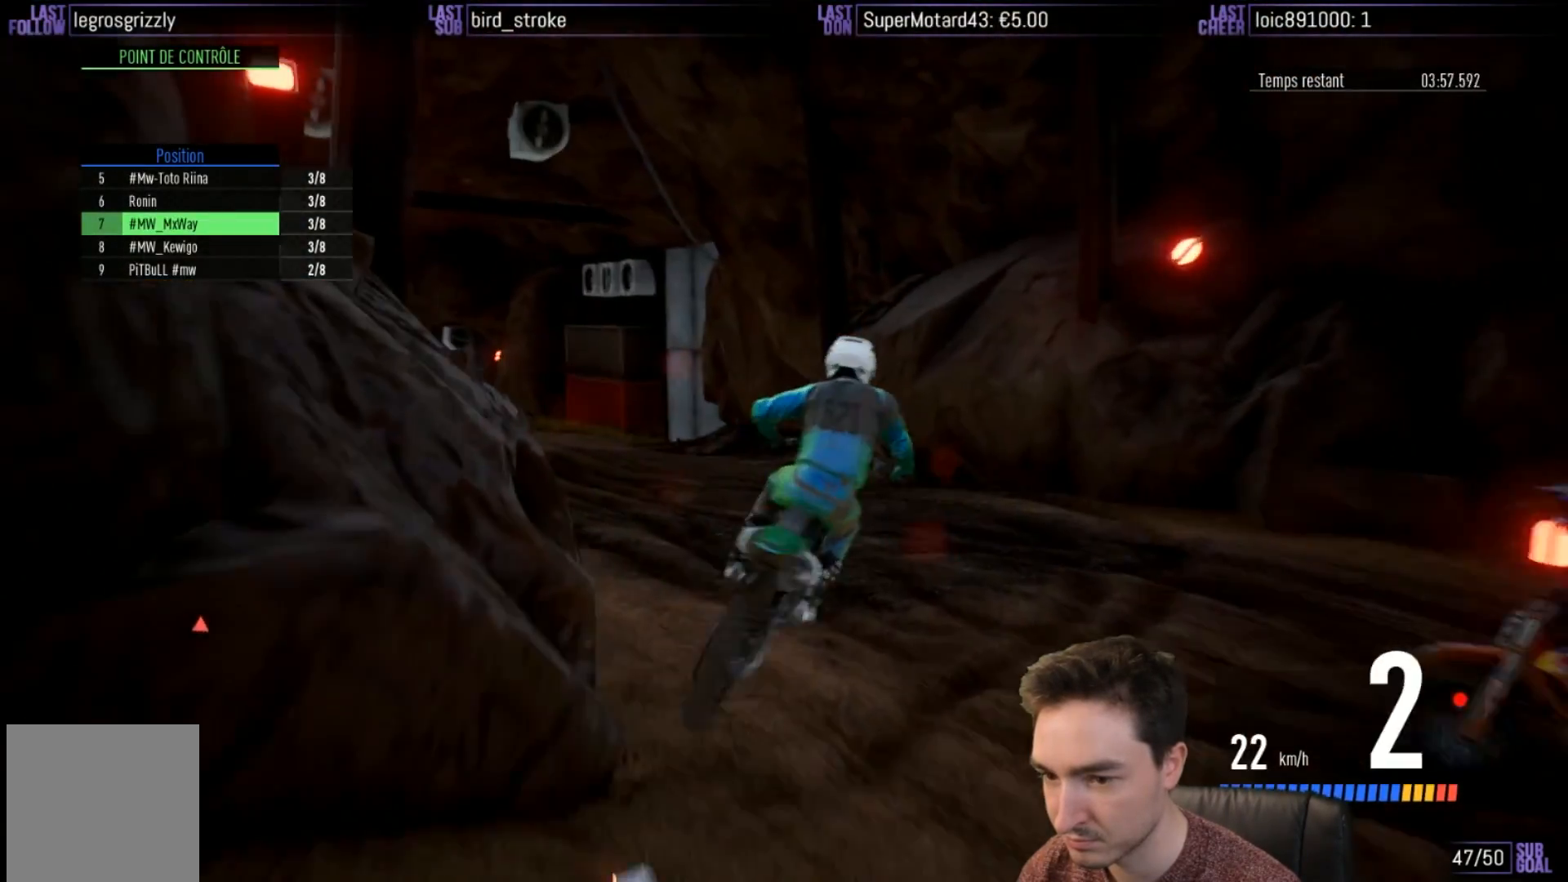
{"buttons": ["R2"], "left_stick": "center", "right_stick": "center", "events": [[83, "B", "up"], [200, "R2", "up"], [283, "R2", "down"], [433, "left_stick", "center"]]}
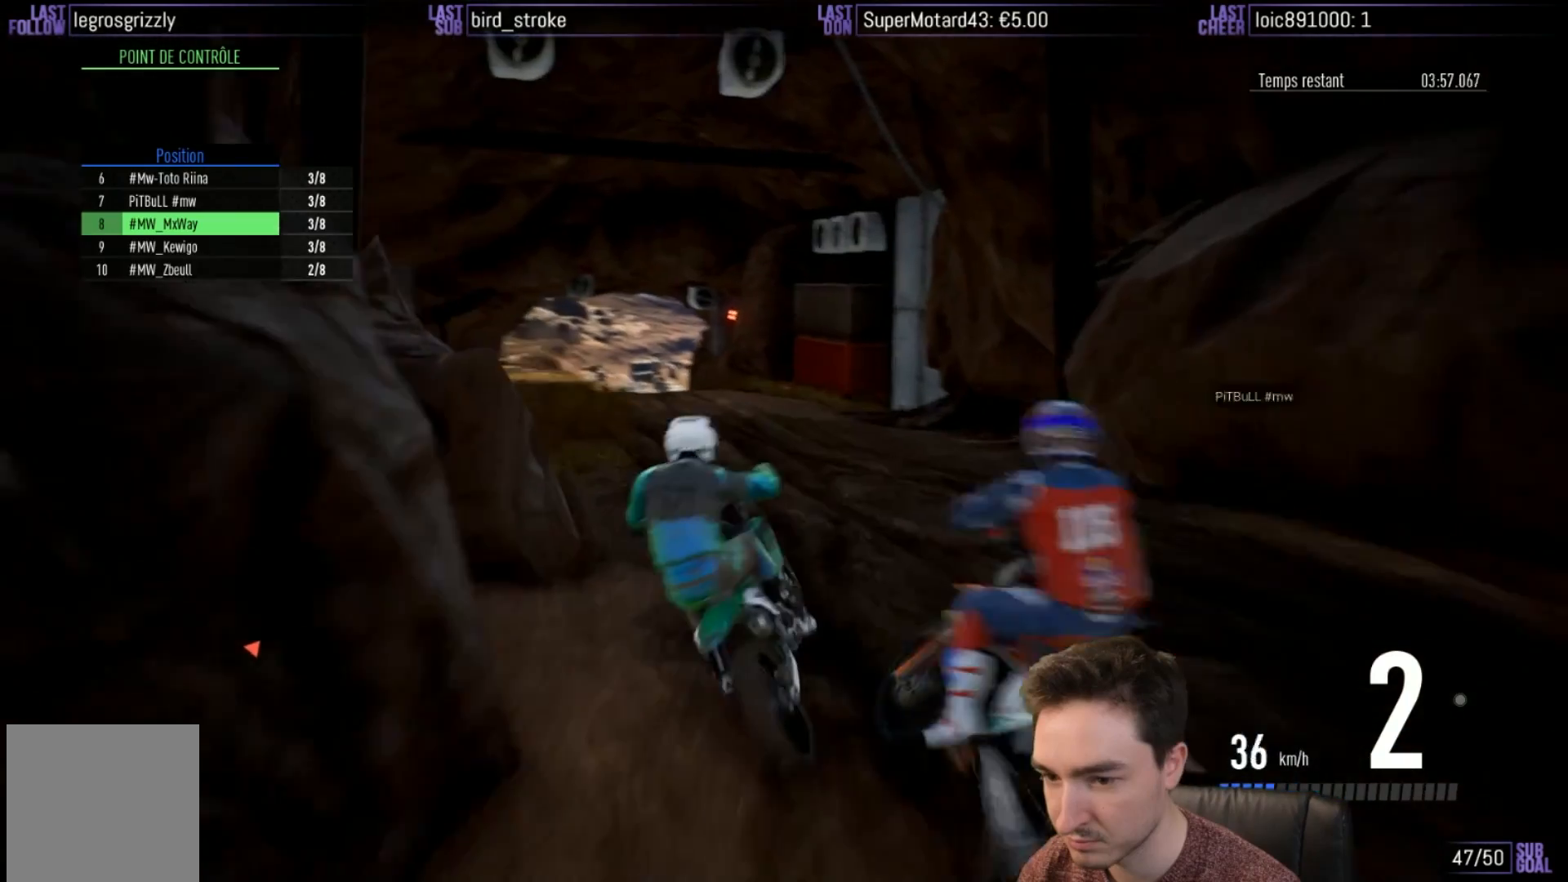
{"buttons": ["B", "R2"], "left_stick": "center", "right_stick": "center", "events": [[117, "left_stick", "right"], [300, "left_stick", "center"], [433, "B", "down"]]}
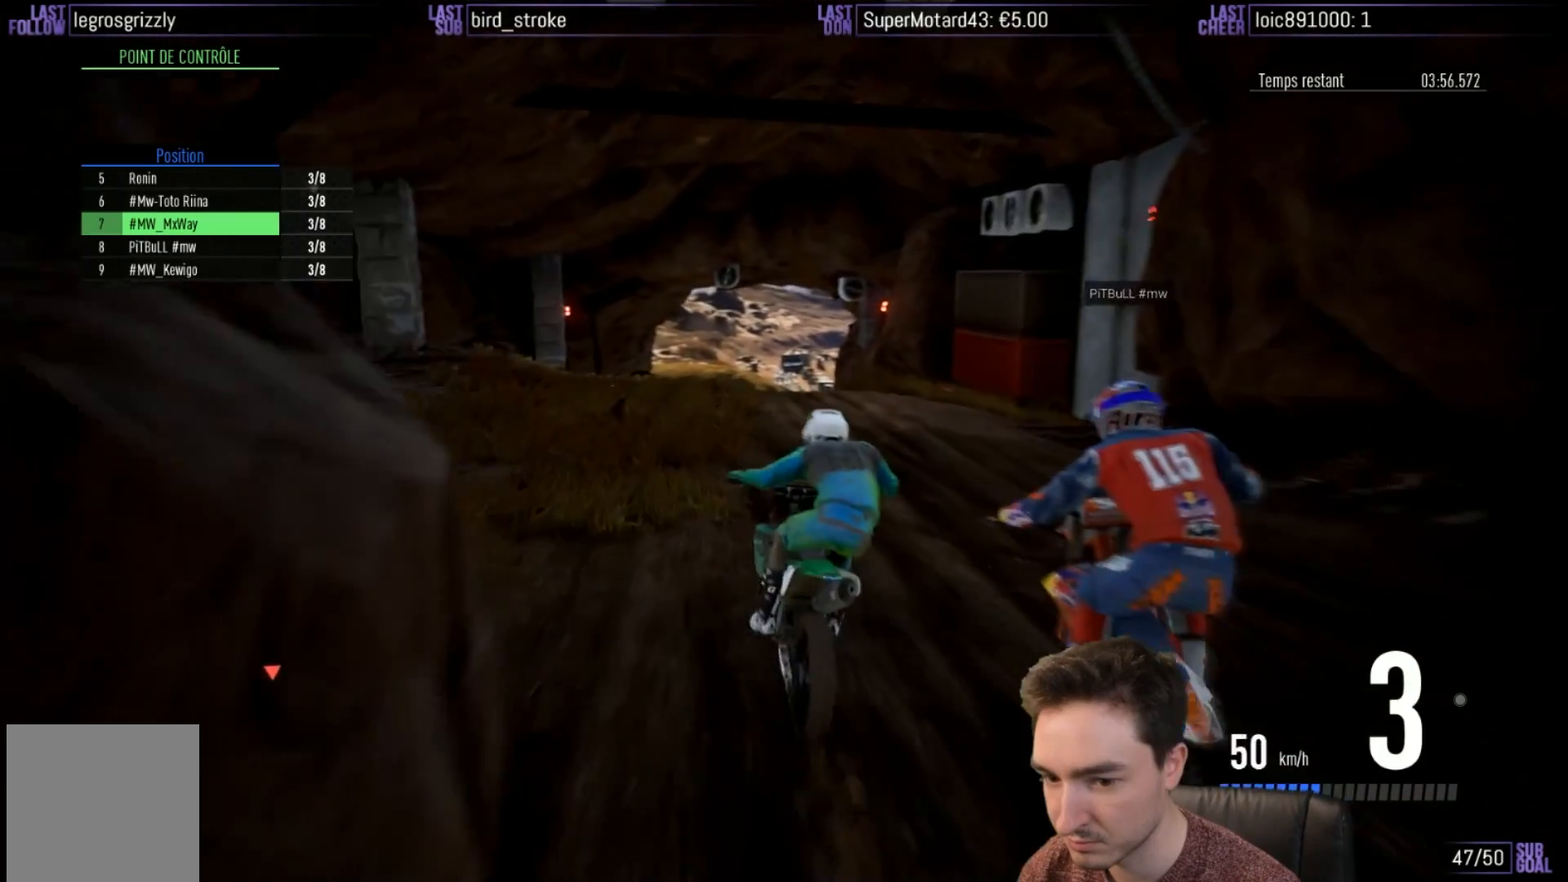
{"buttons": ["R2"], "left_stick": "left", "right_stick": "center", "events": [[33, "B", "up"], [67, "left_stick", "left"], [250, "left_stick", "center"], [483, "left_stick", "left"]]}
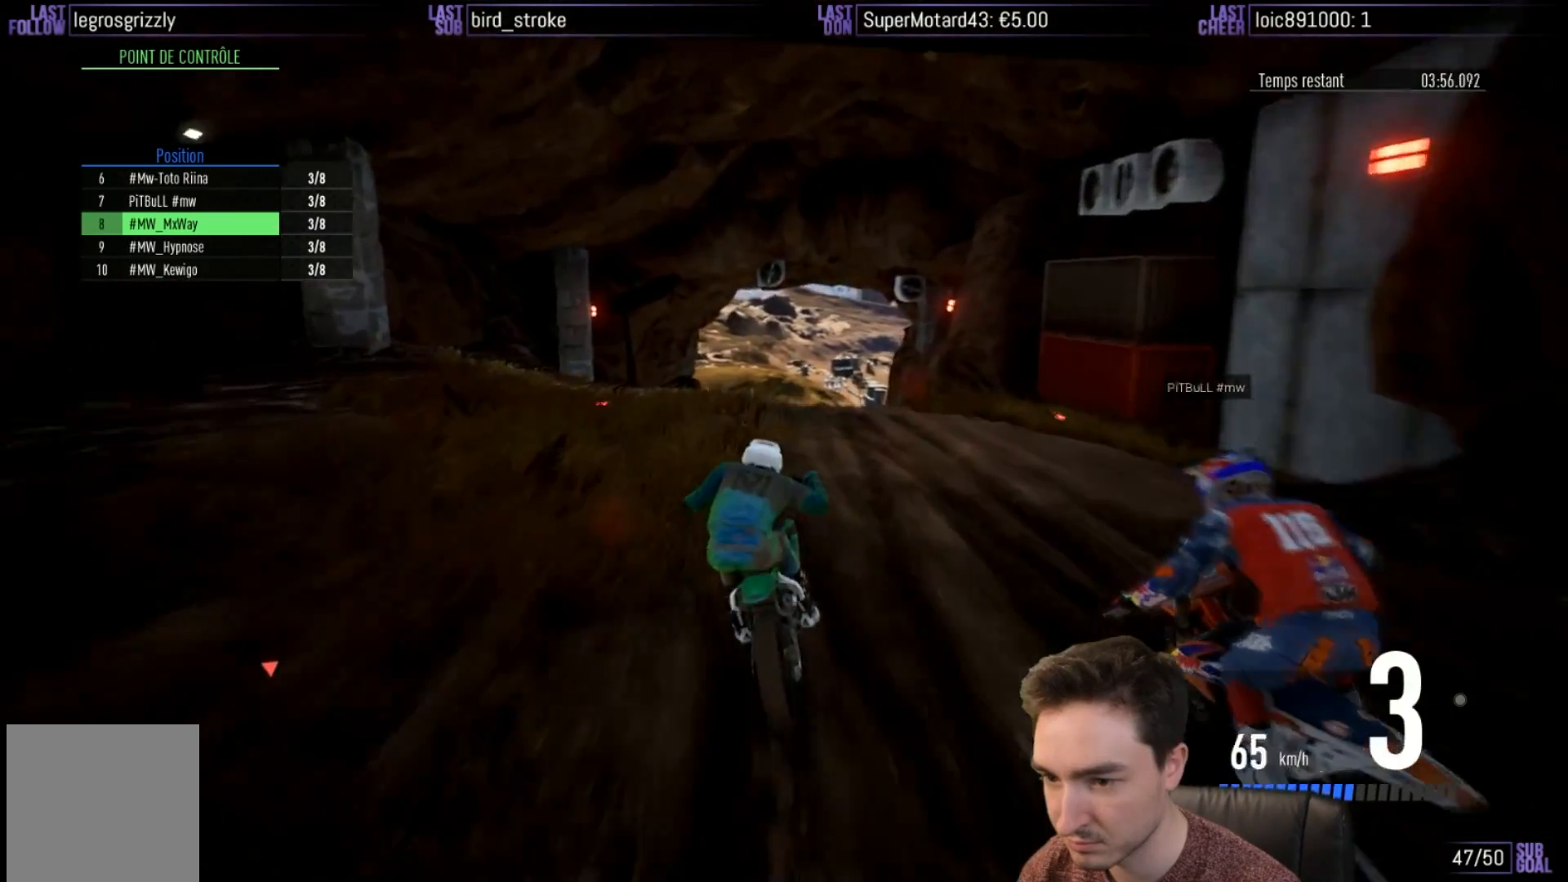
{"buttons": ["R2"], "left_stick": "center", "right_stick": "center", "events": [[83, "left_stick", "center"], [133, "B", "down"], [233, "B", "up"], [250, "left_stick", "right"], [483, "left_stick", "center"]]}
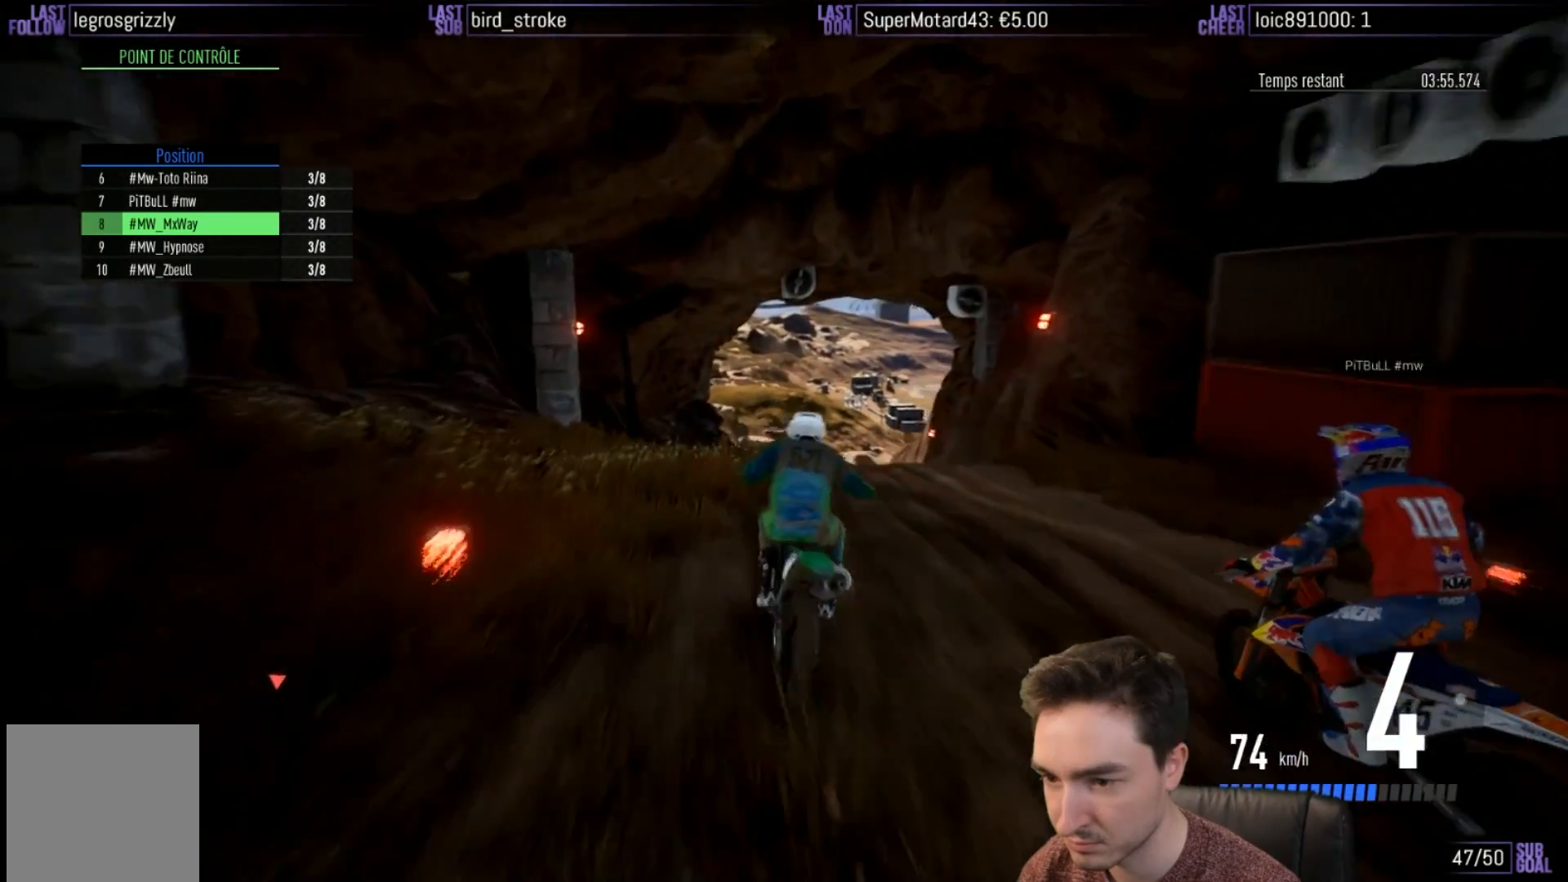
{"buttons": ["R2"], "left_stick": "center", "right_stick": "center", "events": [[83, "right_stick", "up"], [450, "right_stick", "down"], [500, "right_stick", "center"]]}
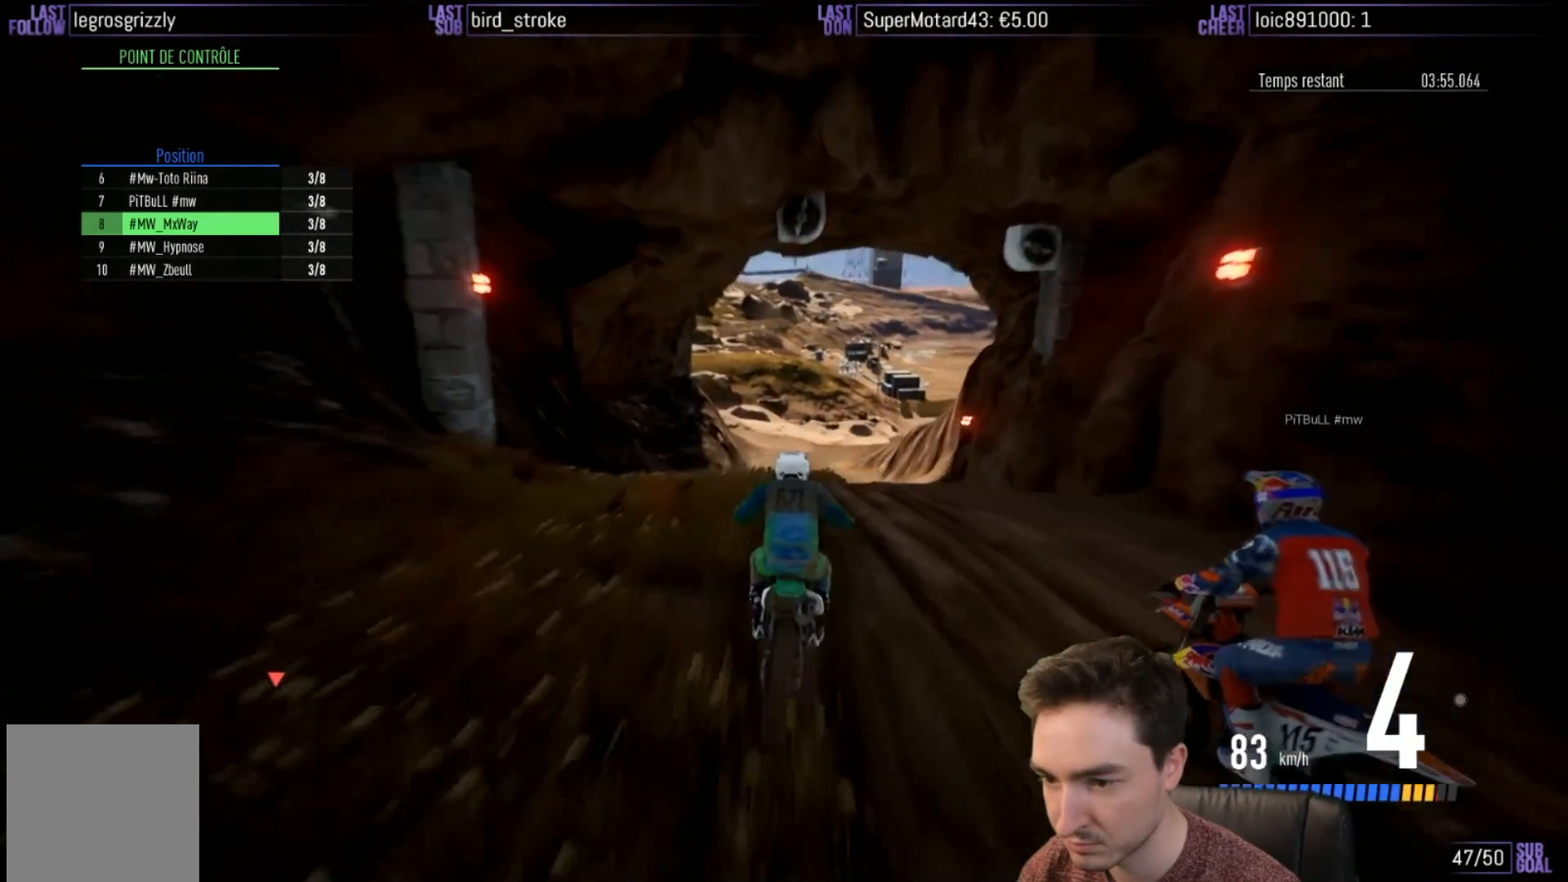
{"buttons": ["R2"], "left_stick": "center", "right_stick": "center", "events": [[200, "B", "down"], [250, "B", "up"]]}
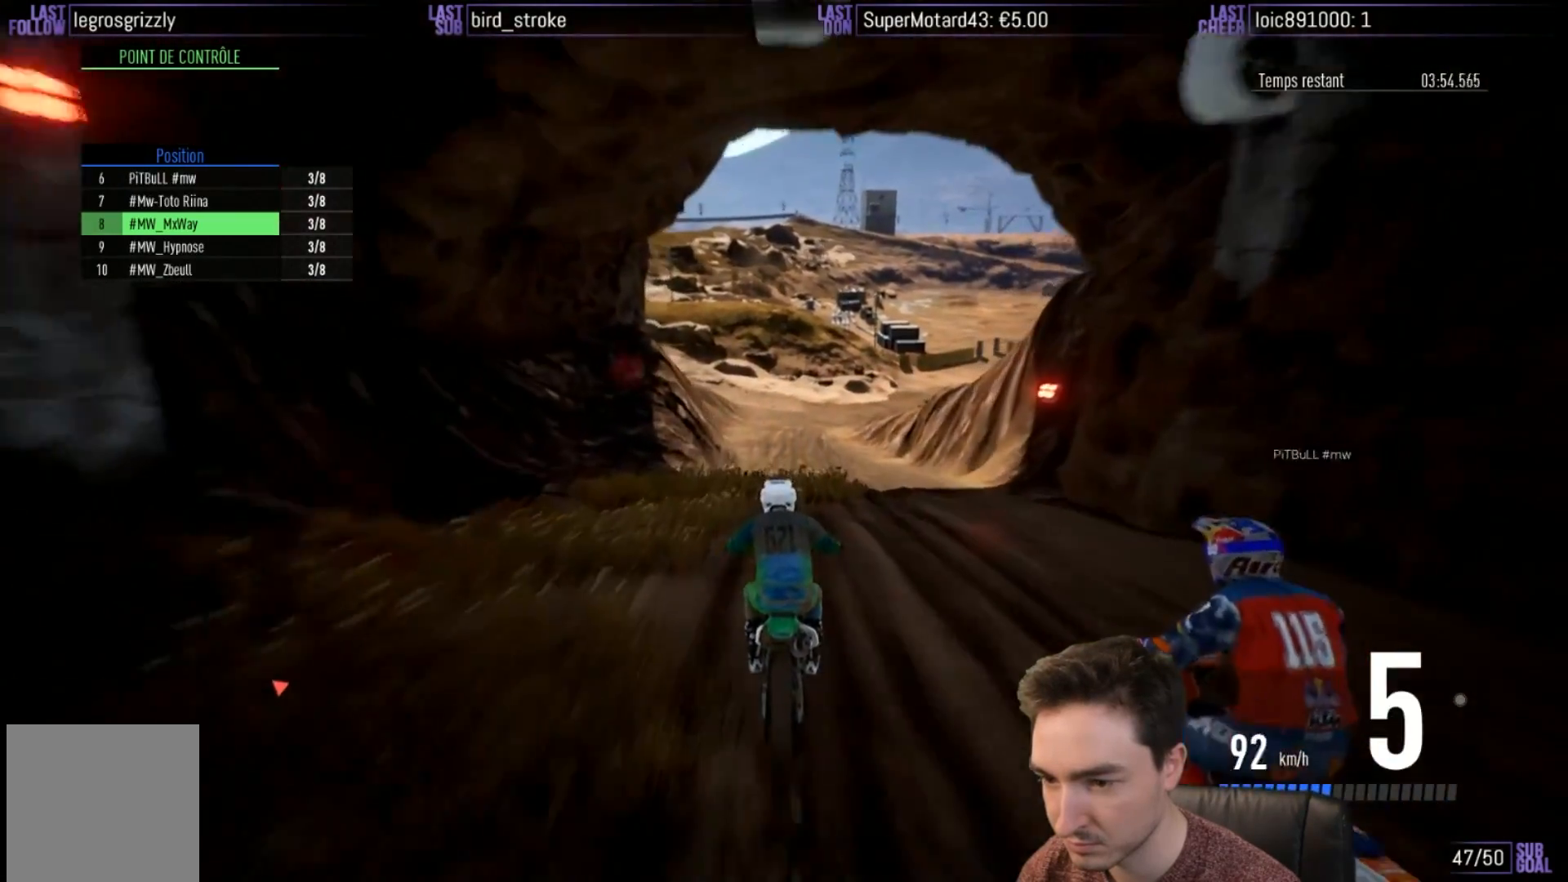
{"buttons": ["R2"], "left_stick": "center", "right_stick": "center", "events": []}
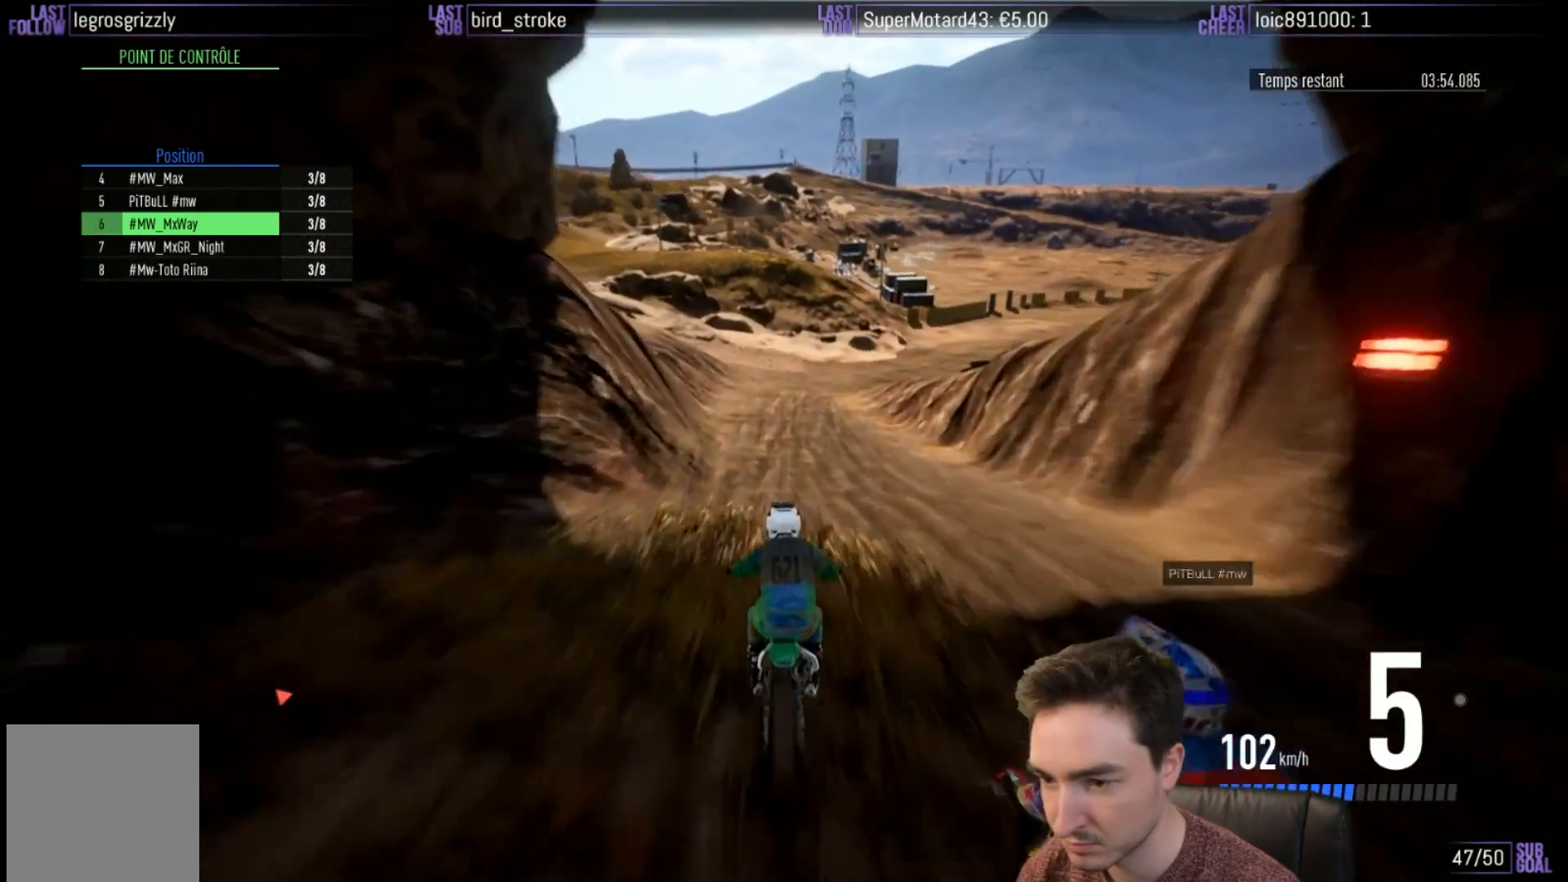
{"buttons": ["R2"], "left_stick": "center", "right_stick": "center", "events": [[150, "B", "down"], [267, "B", "up"]]}
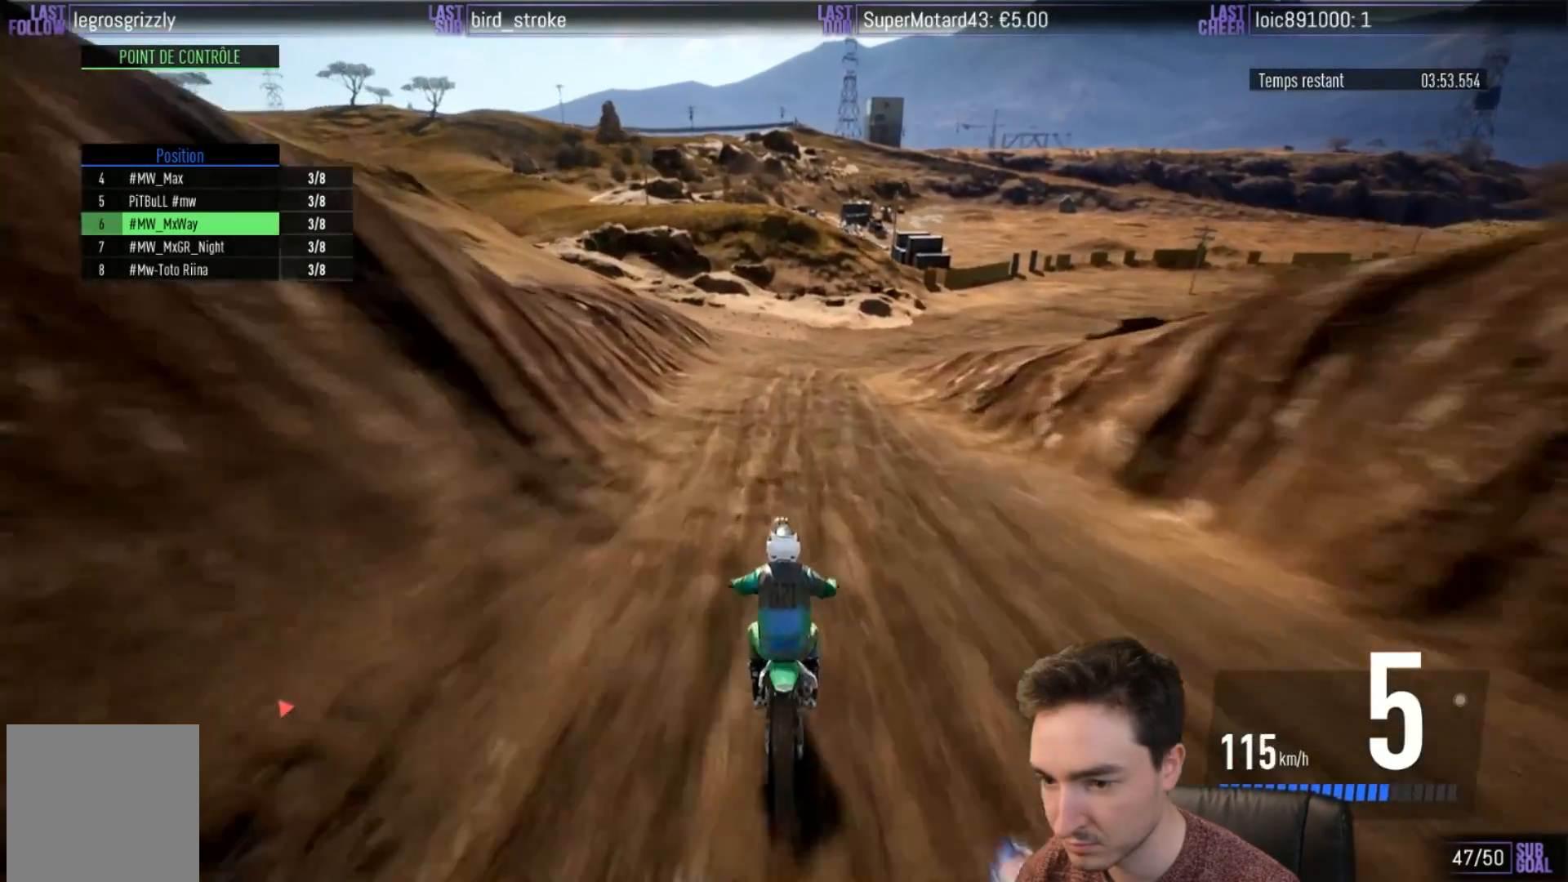
{"buttons": [], "left_stick": "right", "right_stick": "center", "events": [[67, "left_stick", "right"], [417, "R2", "up"]]}
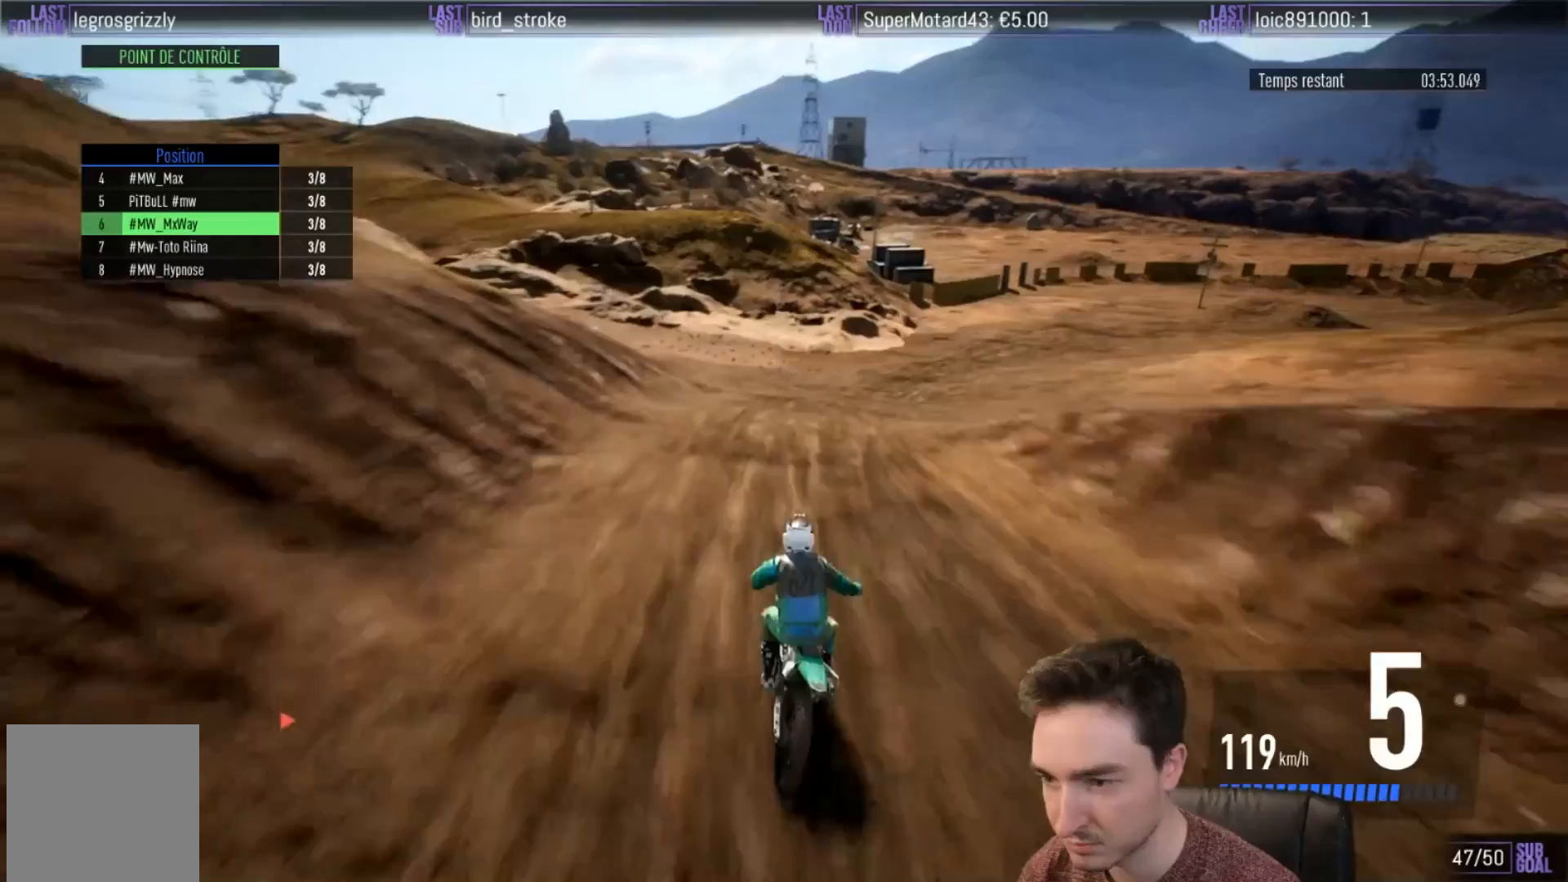
{"buttons": ["R2"], "left_stick": "right", "right_stick": "center", "events": [[383, "R2", "down"]]}
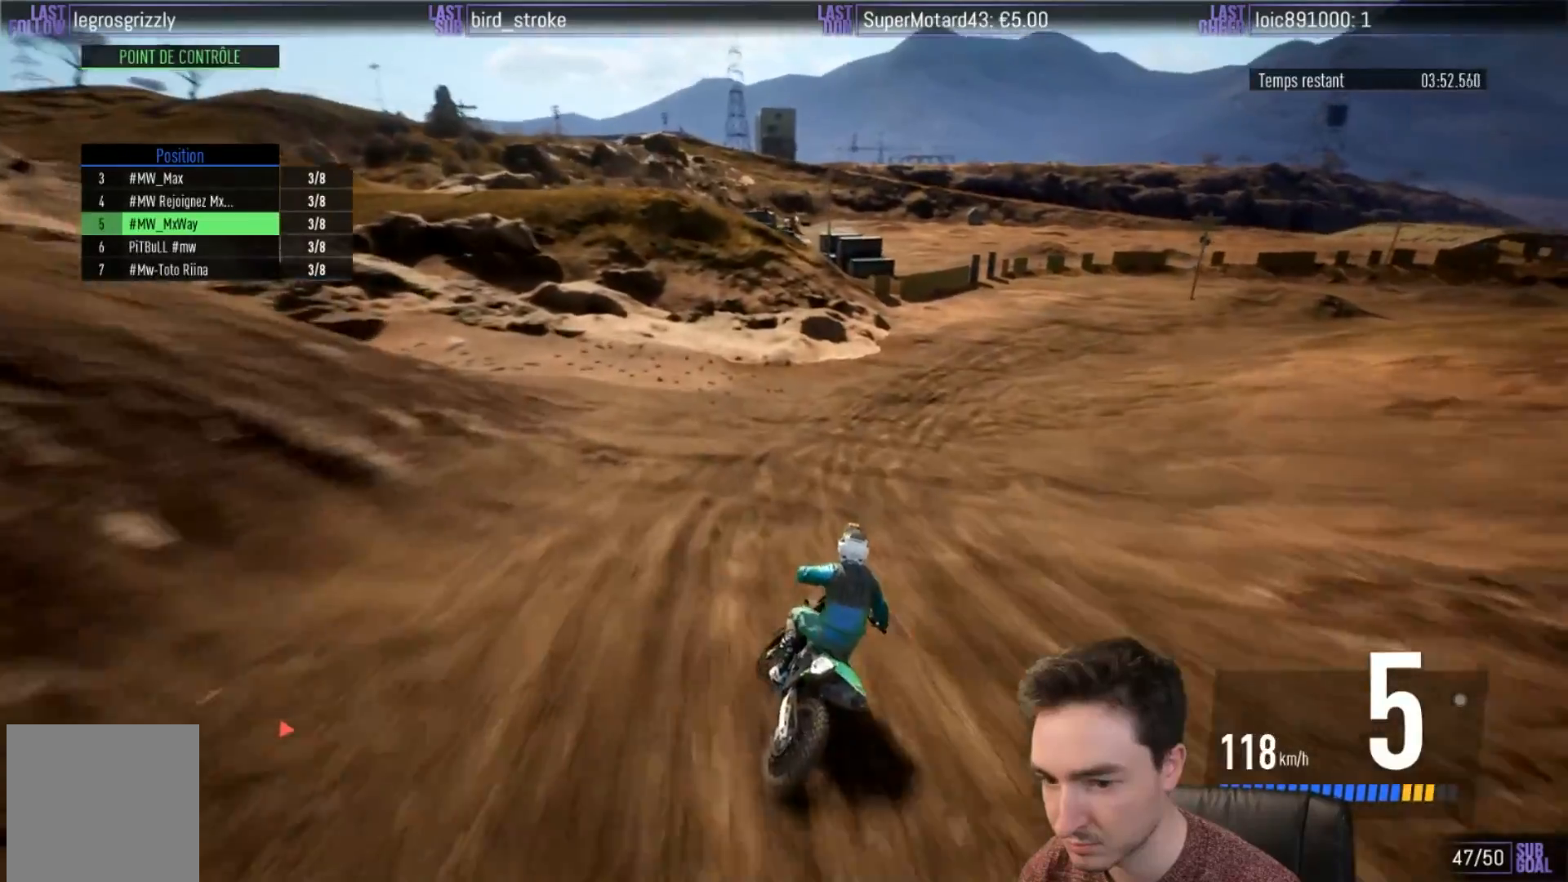
{"buttons": ["L2"], "left_stick": "right", "right_stick": "center", "events": [[67, "R2", "up"], [300, "L2", "down"]]}
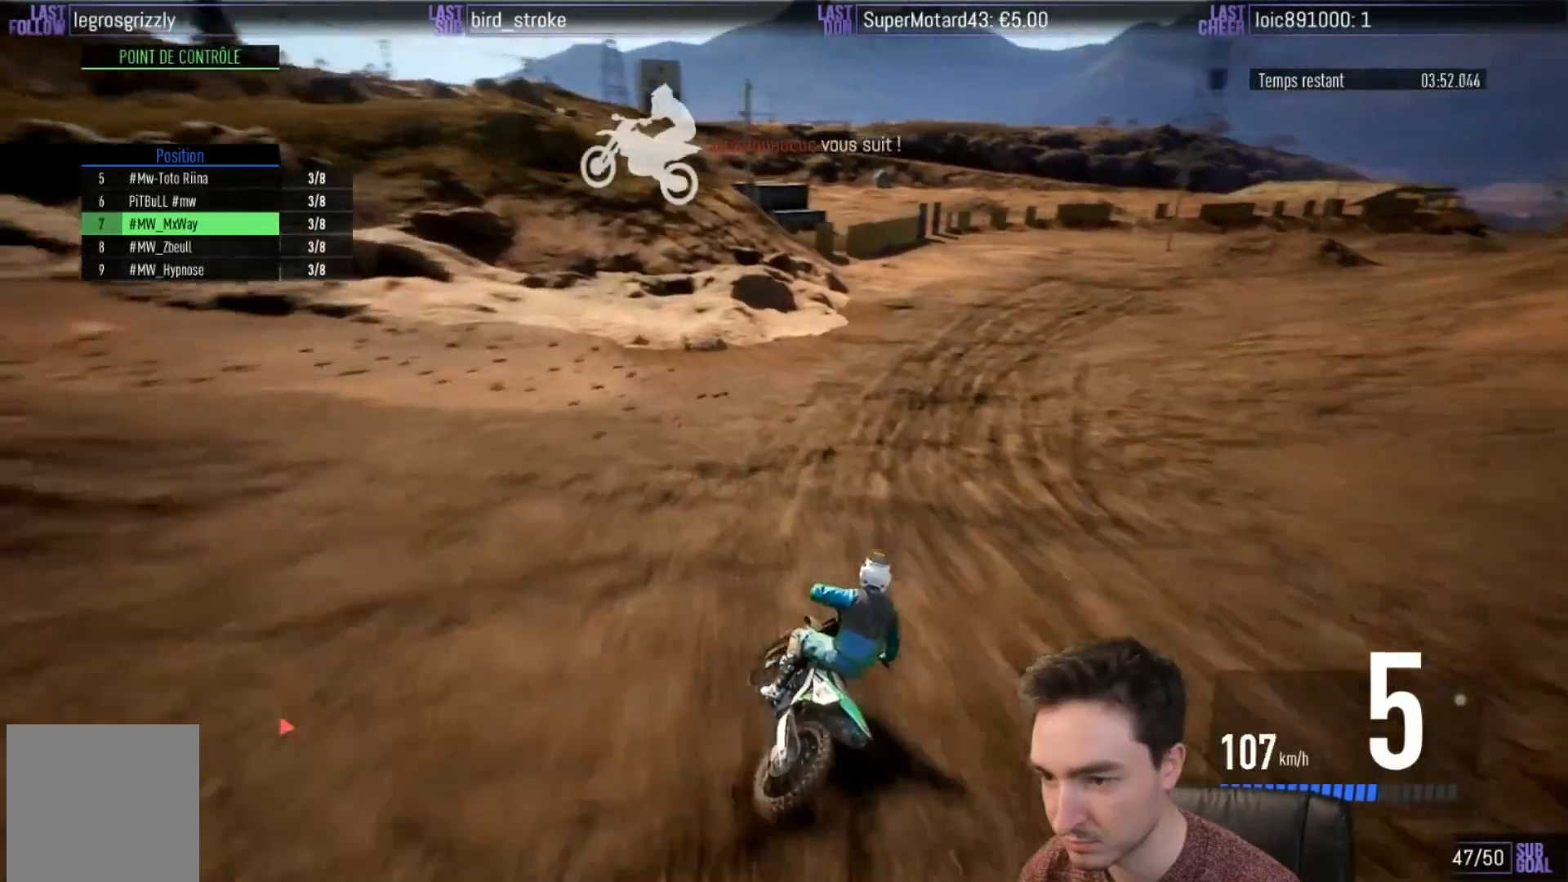
{"buttons": ["L2"], "left_stick": "right", "right_stick": "center", "events": [[33, "X", "down"], [83, "X", "up"], [267, "X", "down"], [383, "X", "up"]]}
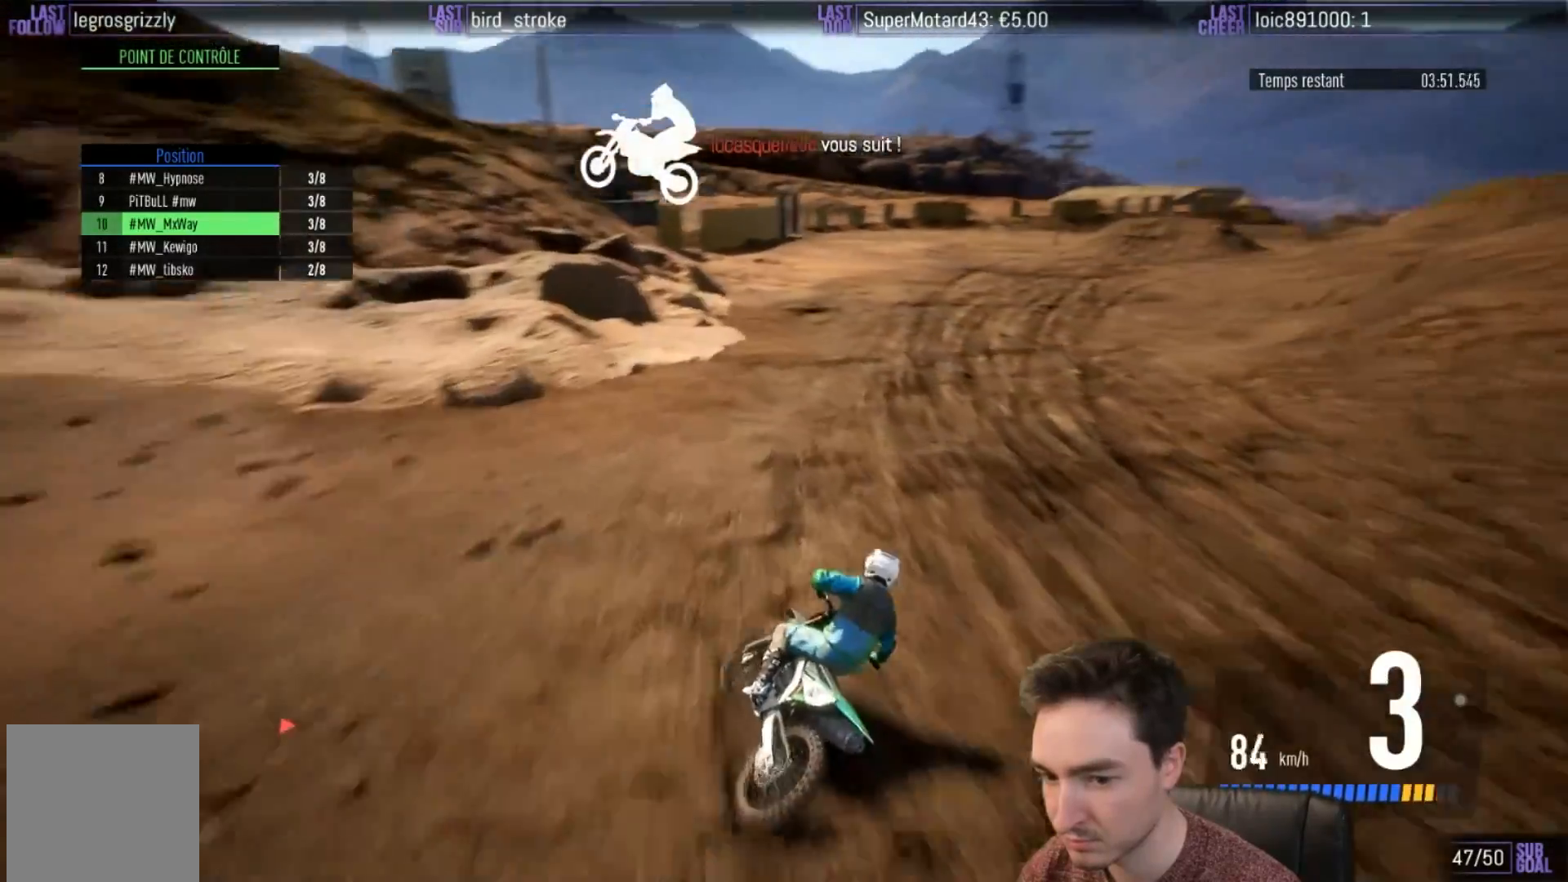
{"buttons": ["L2"], "left_stick": "right", "right_stick": "center", "events": [[233, "X", "down"], [350, "X", "up"]]}
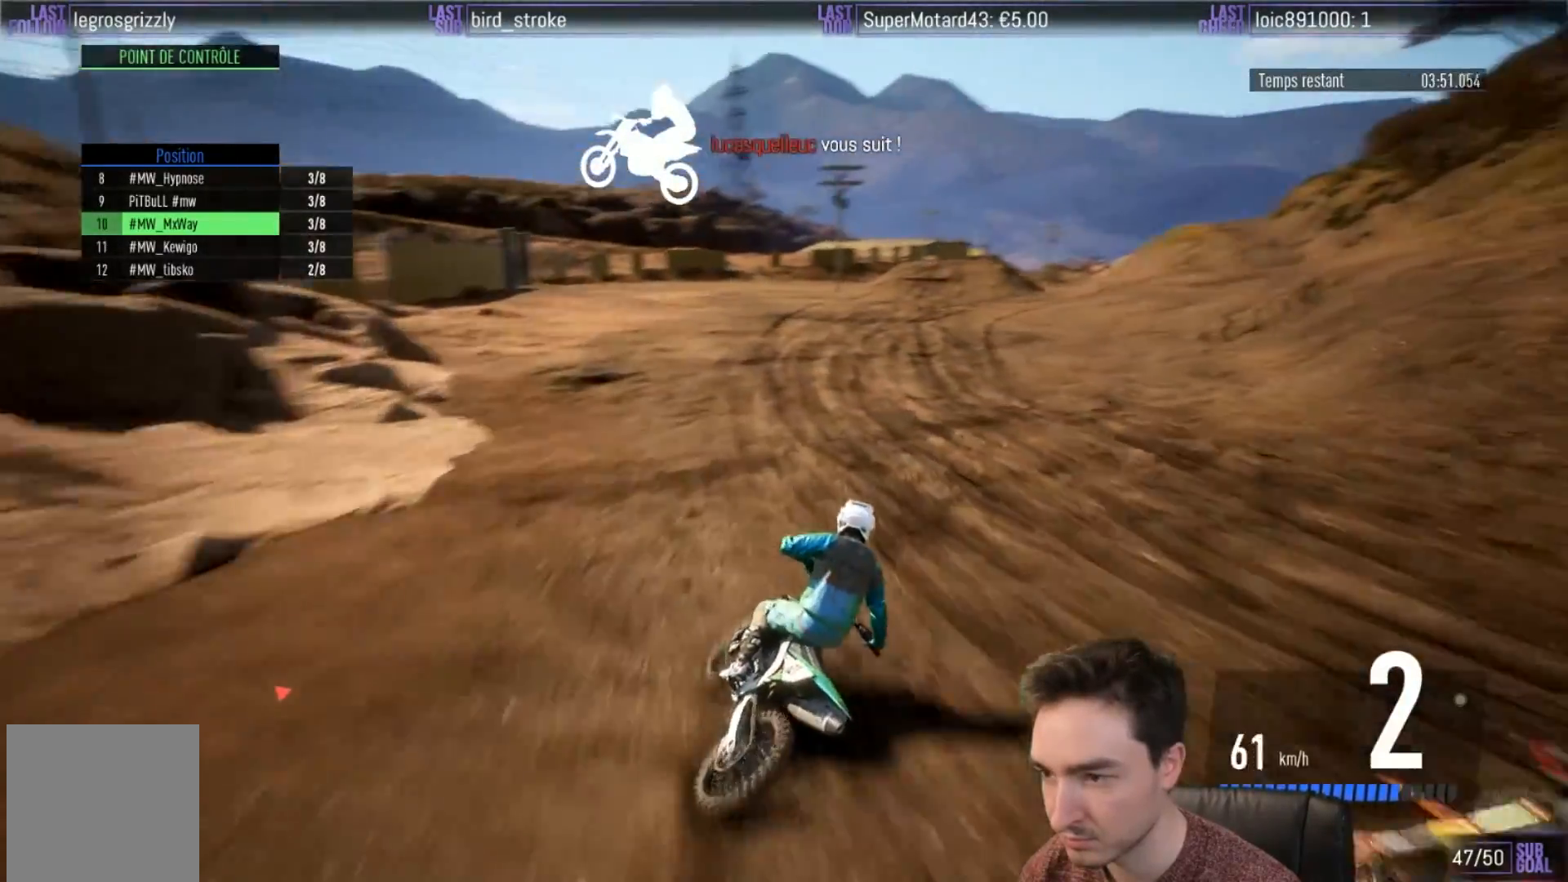
{"buttons": ["R2"], "left_stick": "right", "right_stick": "center", "events": [[33, "L2", "up"], [150, "R2", "down"]]}
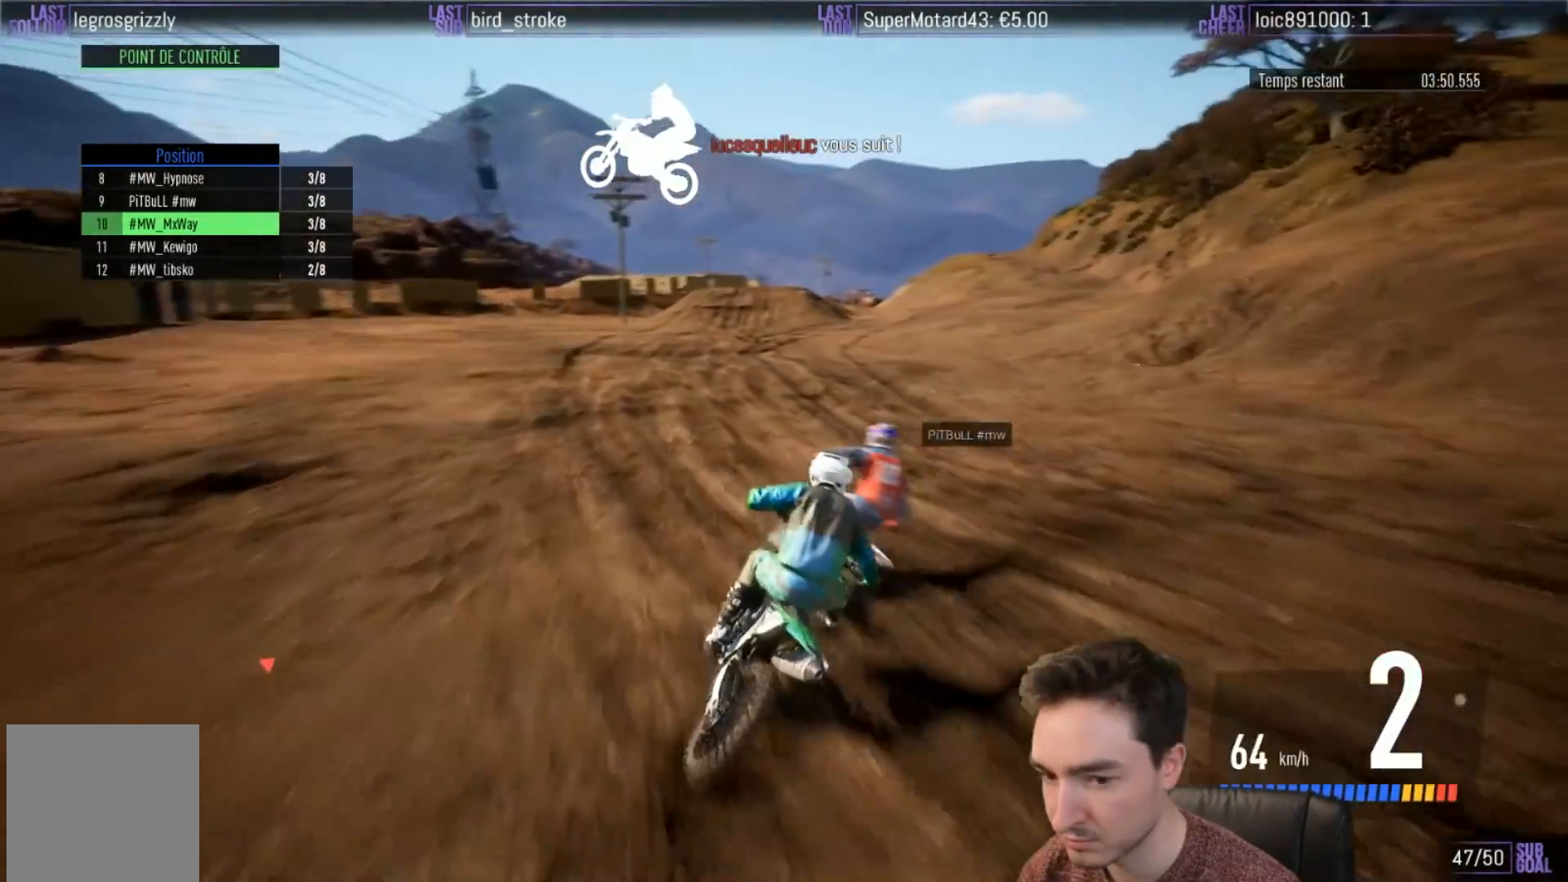
{"buttons": ["R2"], "left_stick": "right", "right_stick": "center", "events": [[150, "R2", "up"], [267, "R2", "down"]]}
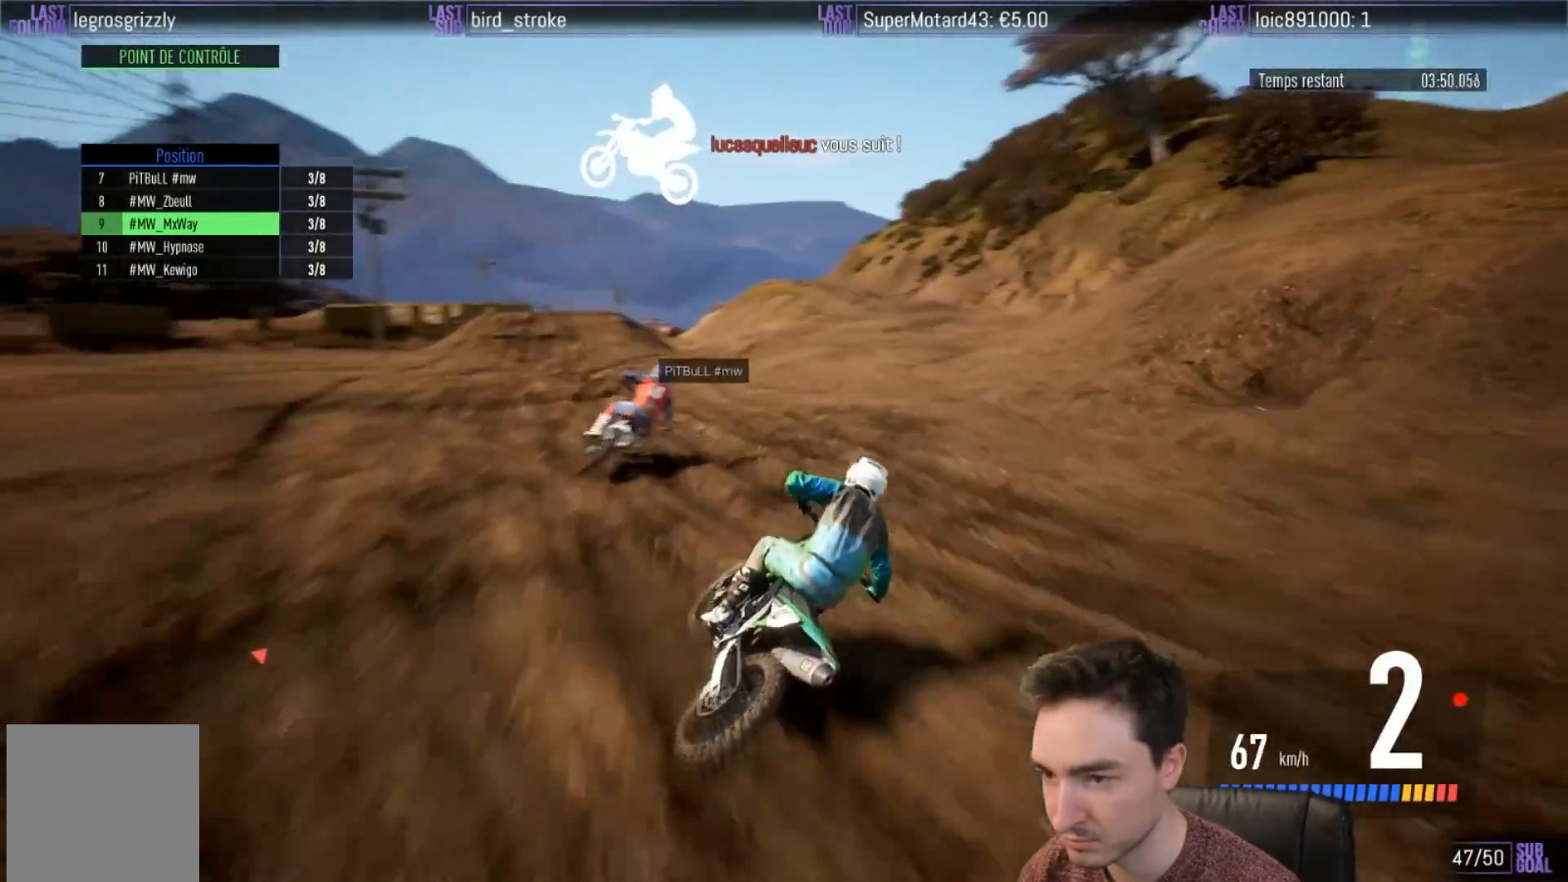
{"buttons": ["R2"], "left_stick": "right", "right_stick": "center", "events": [[100, "B", "down"], [150, "B", "up"]]}
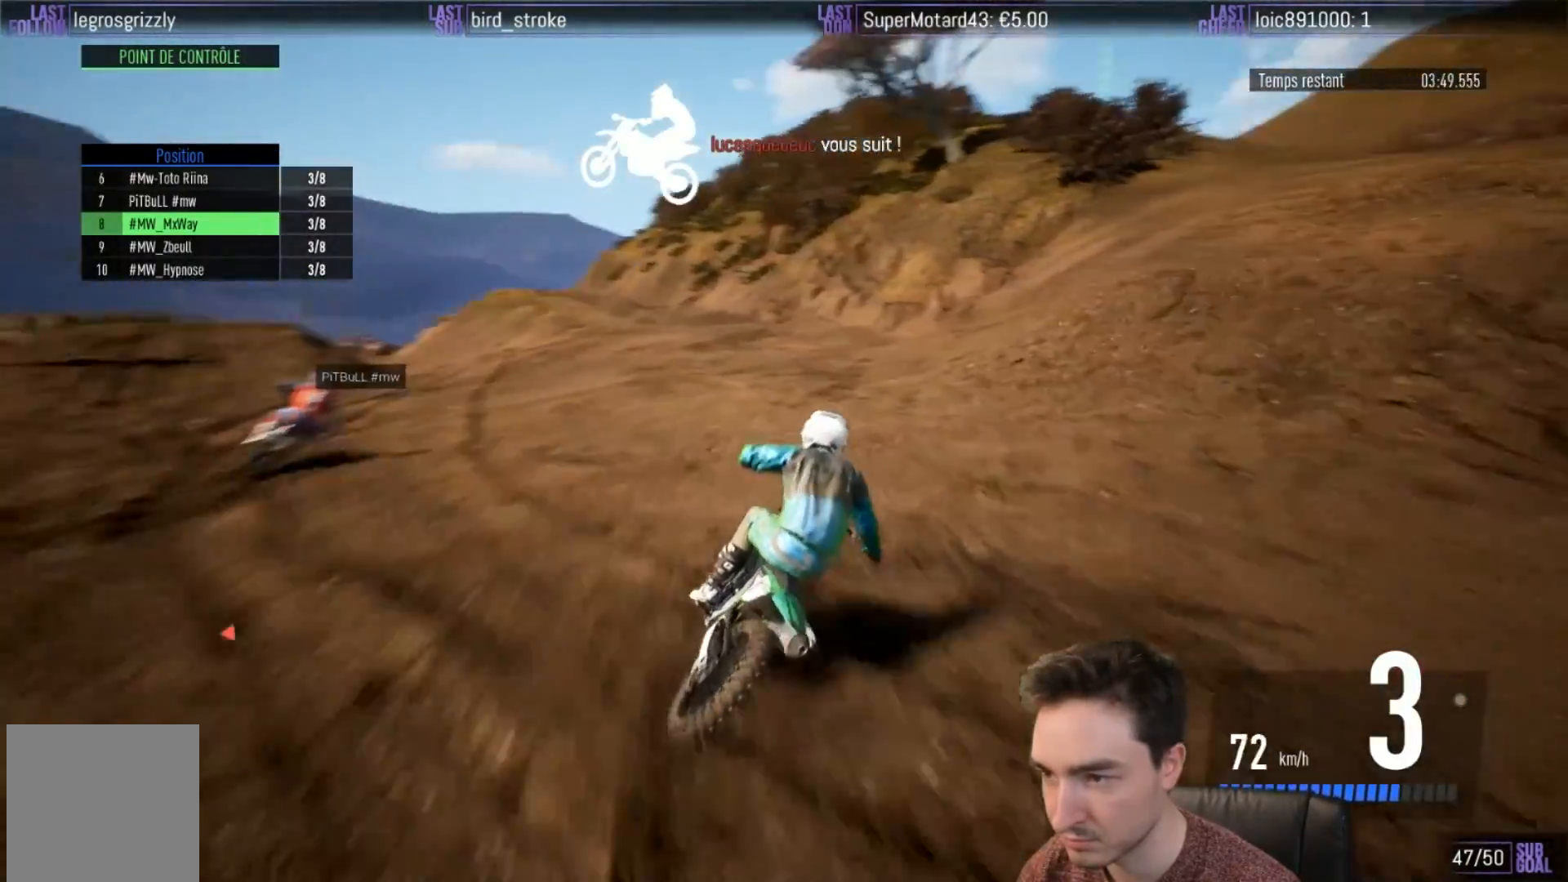
{"buttons": ["R2"], "left_stick": "right", "right_stick": "center", "events": []}